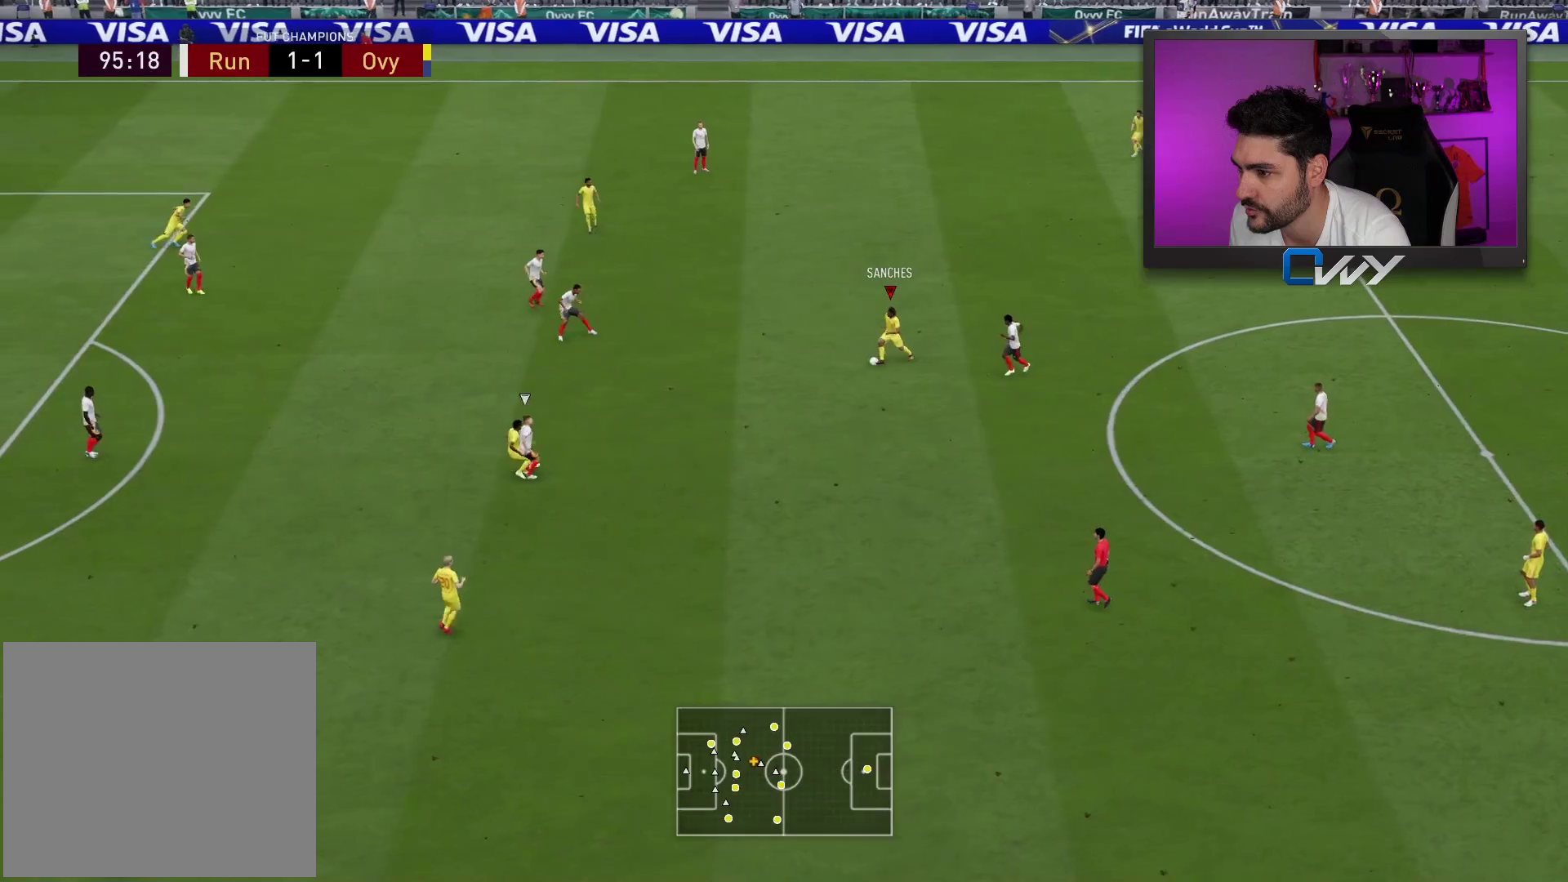
Gameplay with a controller (PlayStation layout); each line is a JSON object with the inputs held at the frame after it. "events" lists button and stick changes between this image and that frame as [ms after this image, input, new state], when the widget could be followed in between.
{"buttons": ["L1", "L3"], "left_stick": "left", "right_stick": "center", "events": [[450, "L1", "down"]]}
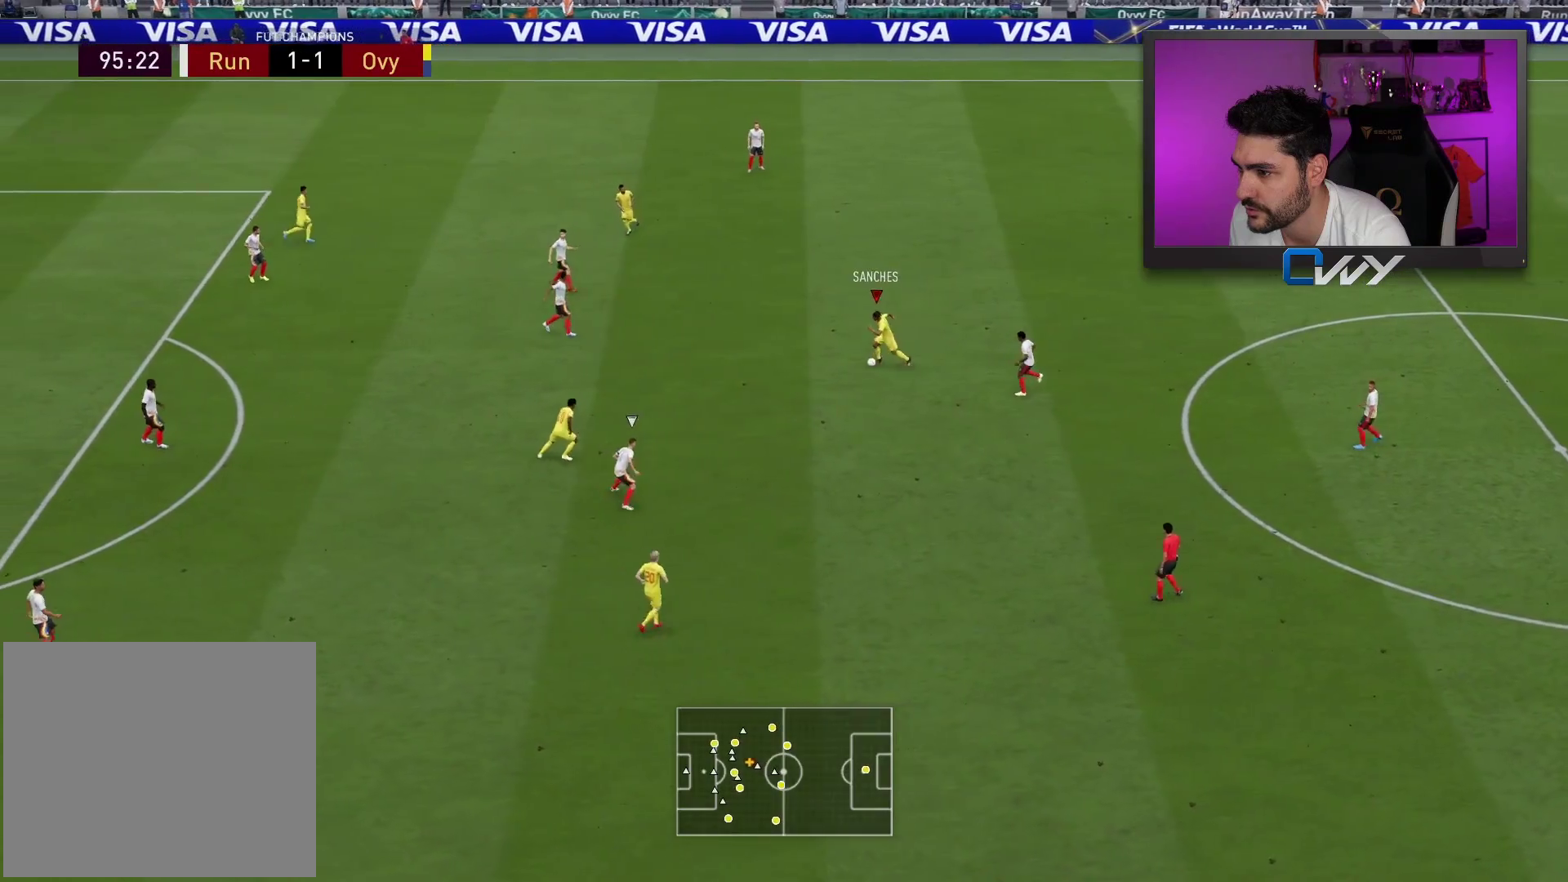
{"buttons": ["L3"], "left_stick": "left", "right_stick": "center", "events": [[17, "L1", "up"]]}
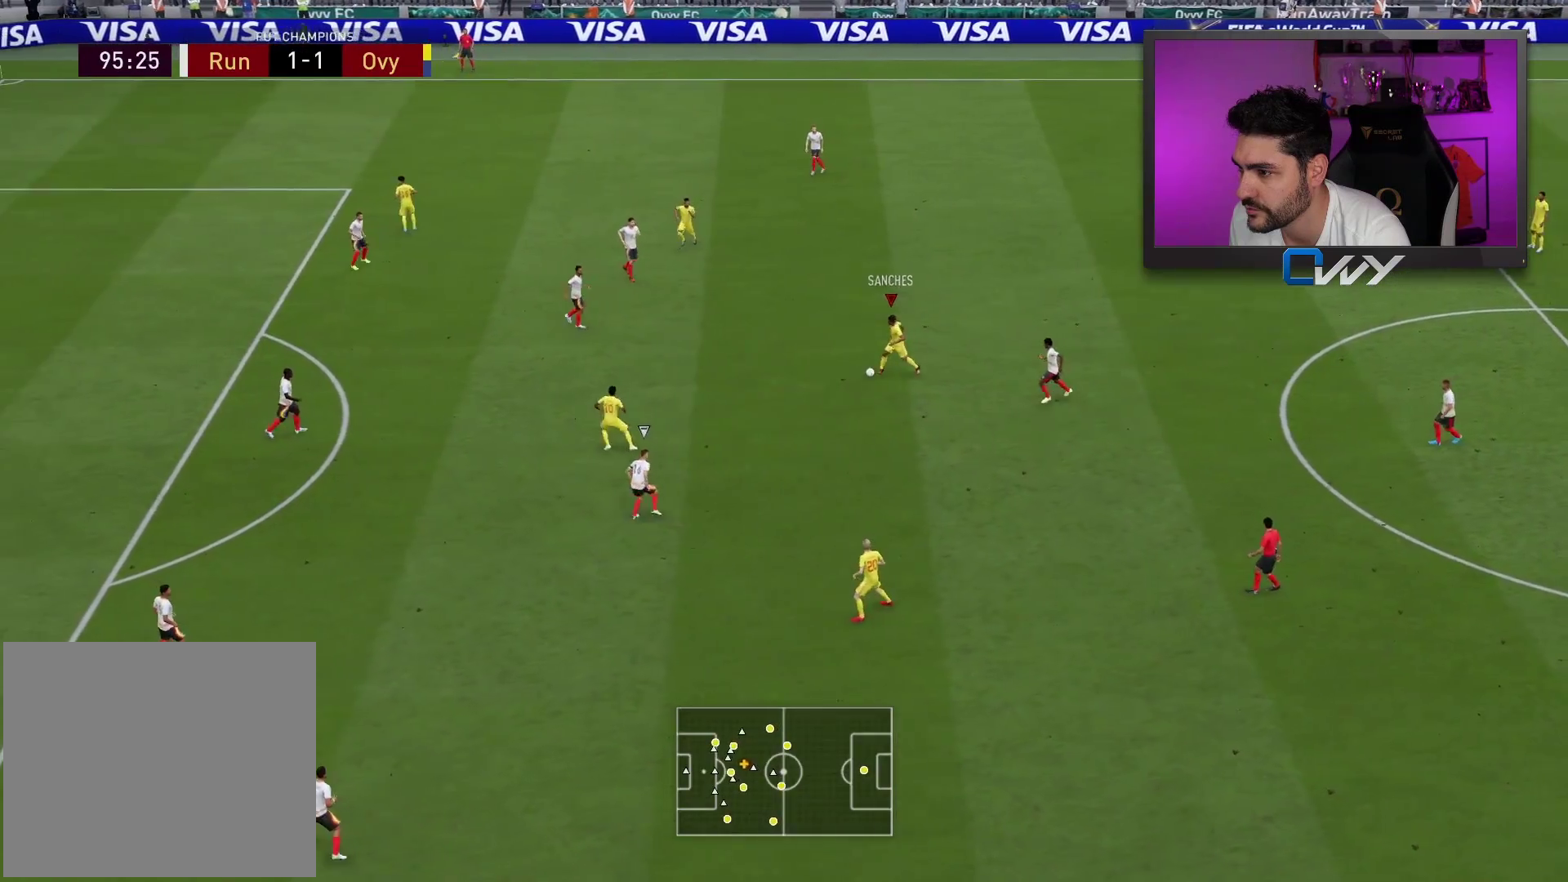
{"buttons": ["CROSS", "L3"], "left_stick": "down", "right_stick": "center", "events": [[400, "left_stick", "down"], [417, "CROSS", "down"]]}
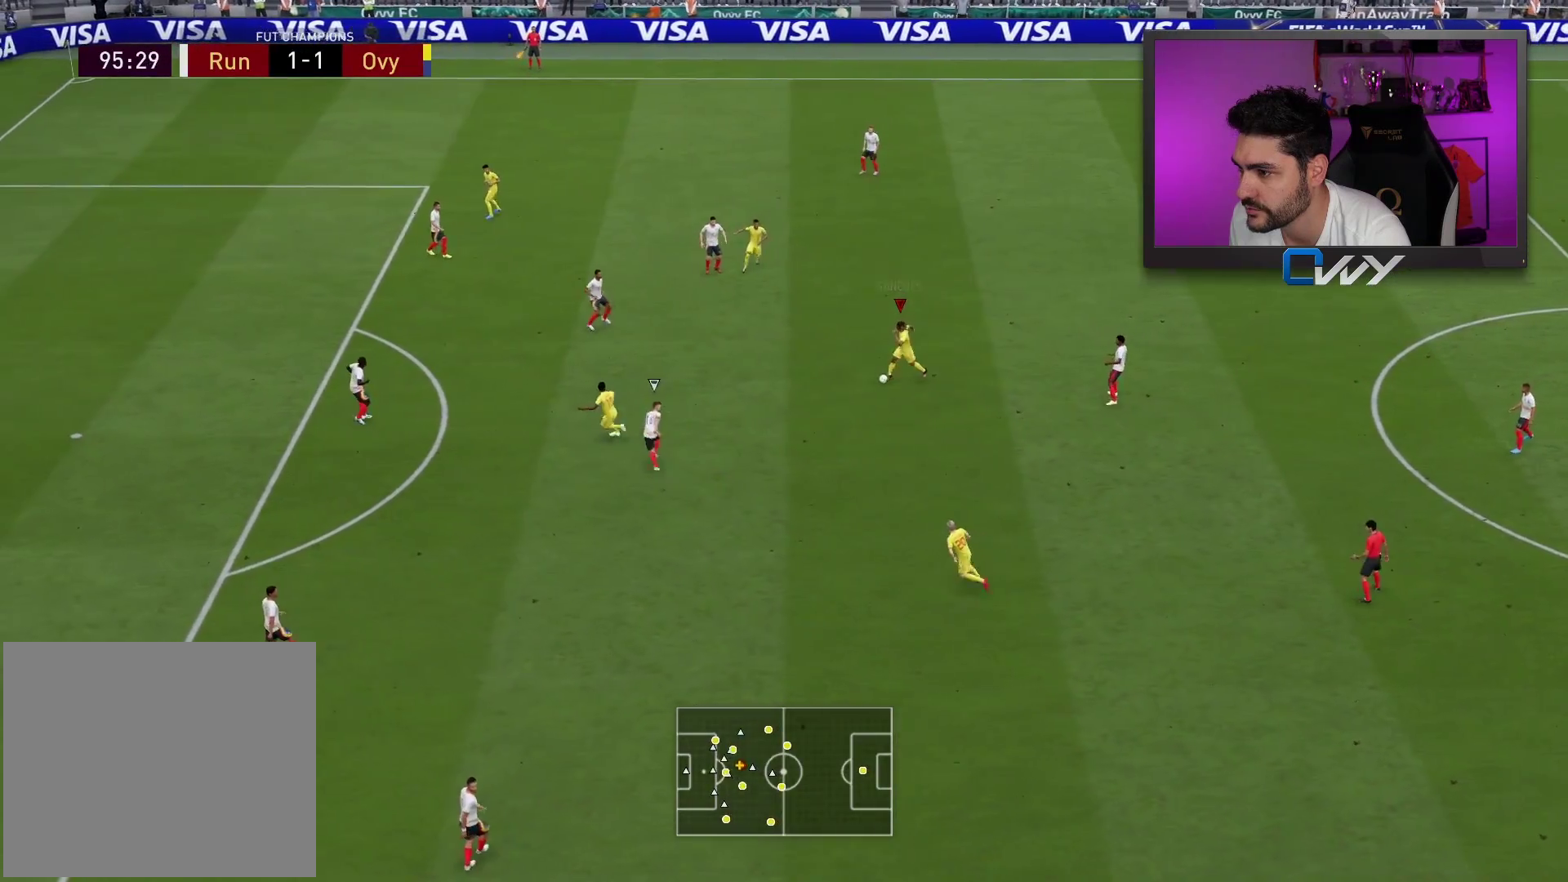
{"buttons": [], "left_stick": "down-left", "right_stick": "center", "events": [[17, "CROSS", "up"], [217, "L3", "up"], [267, "left_stick", "center"], [433, "left_stick", "down-left"]]}
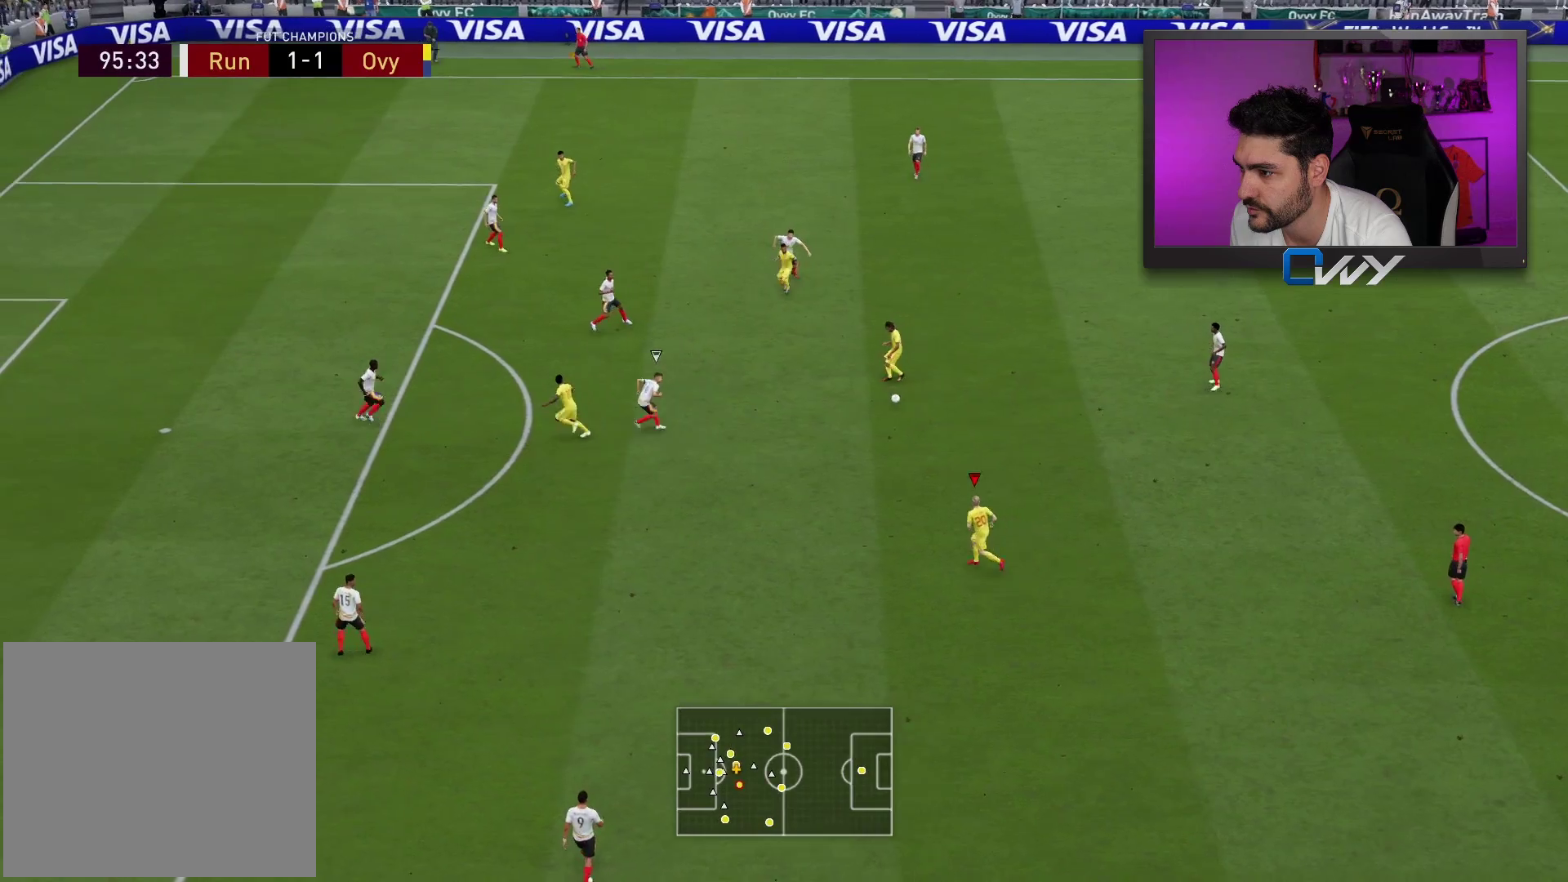
{"buttons": [], "left_stick": "center", "right_stick": "center", "events": [[483, "left_stick", "center"]]}
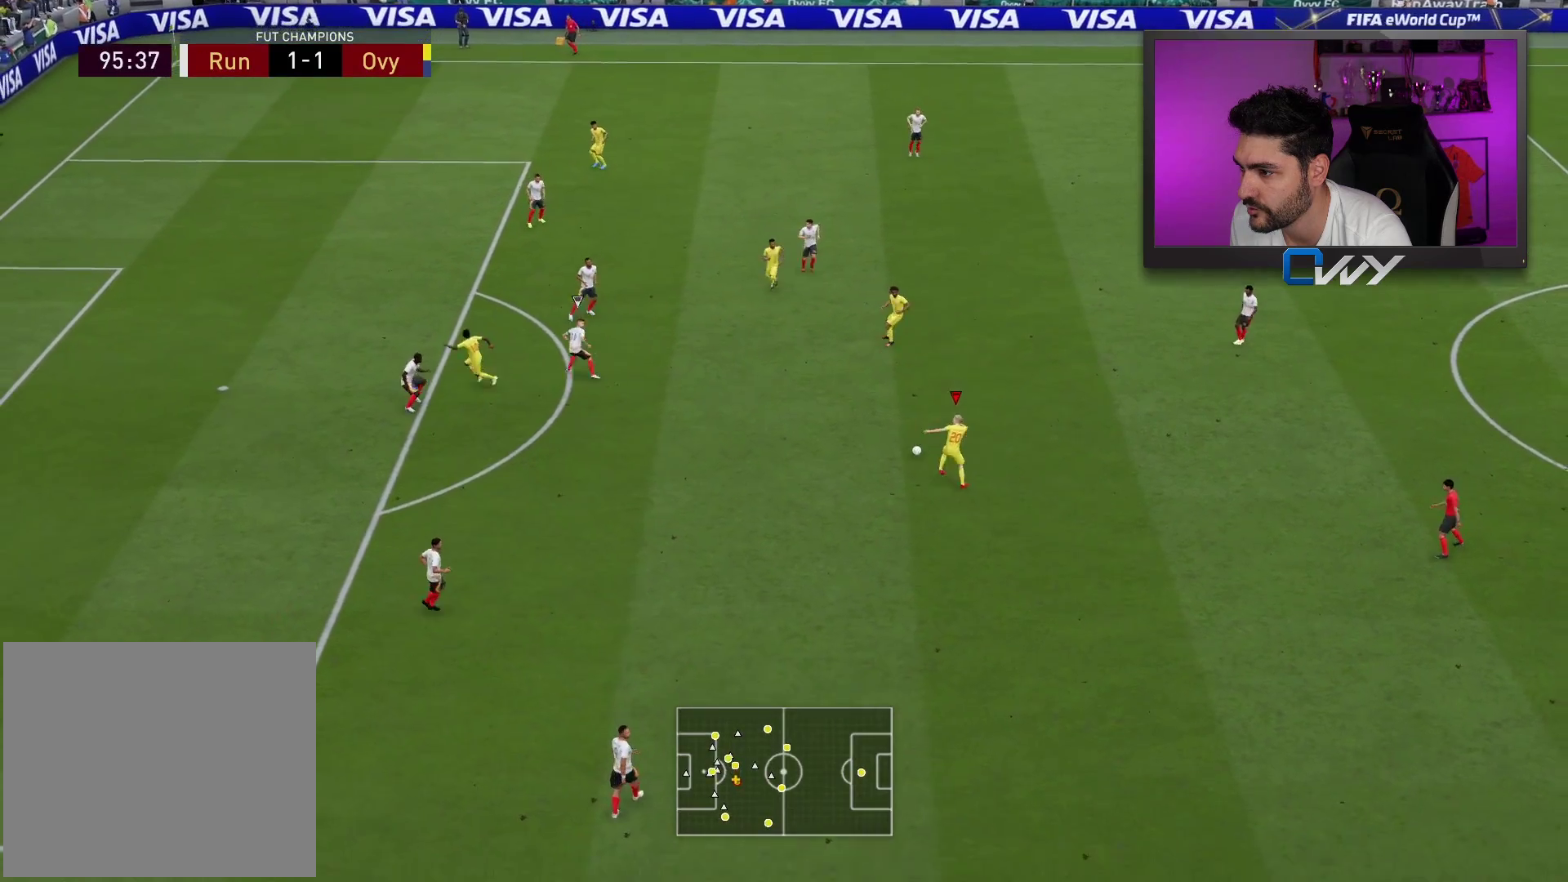
{"buttons": [], "left_stick": "center", "right_stick": "center", "events": [[117, "CROSS", "down"], [117, "SQUARE", "down"], [283, "CROSS", "up"], [283, "SQUARE", "up"]]}
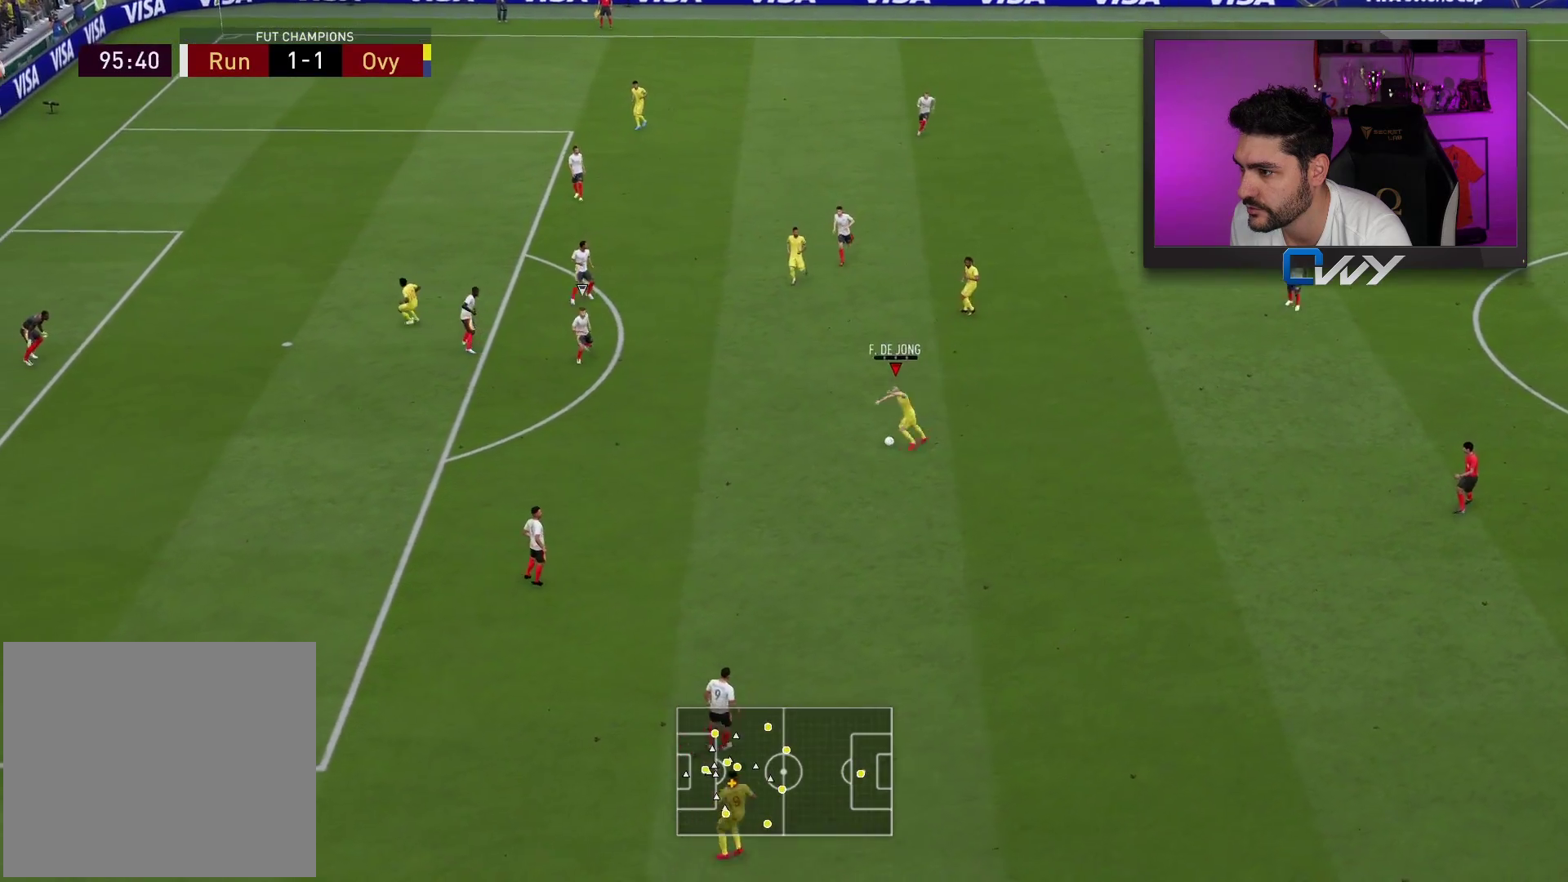
{"buttons": [], "left_stick": "center", "right_stick": "center", "events": []}
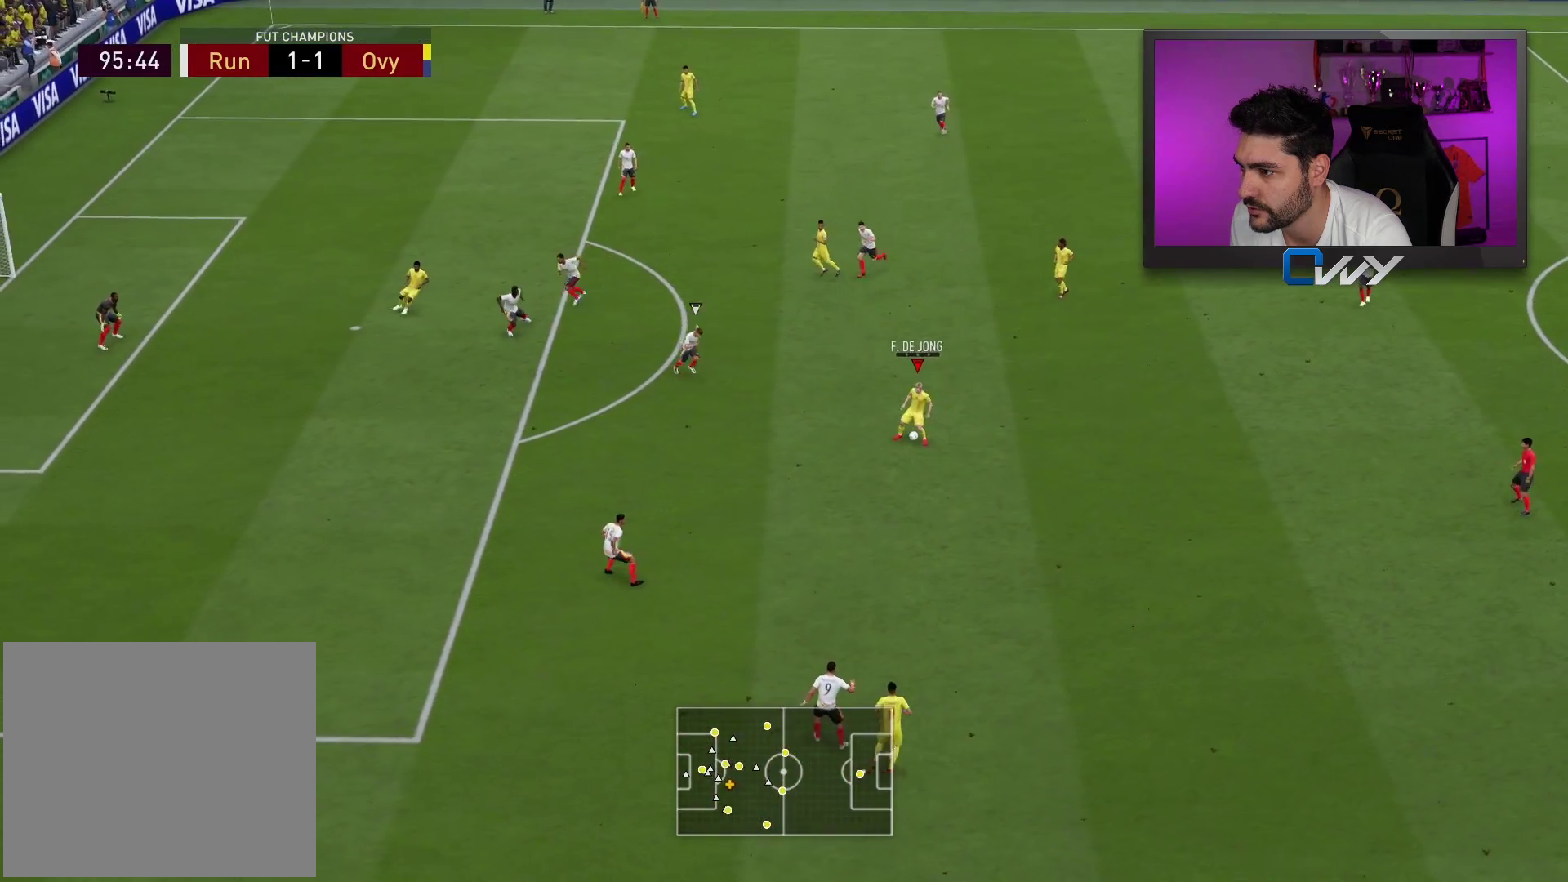
{"buttons": [], "left_stick": "up-right", "right_stick": "center", "events": [[400, "left_stick", "up-right"]]}
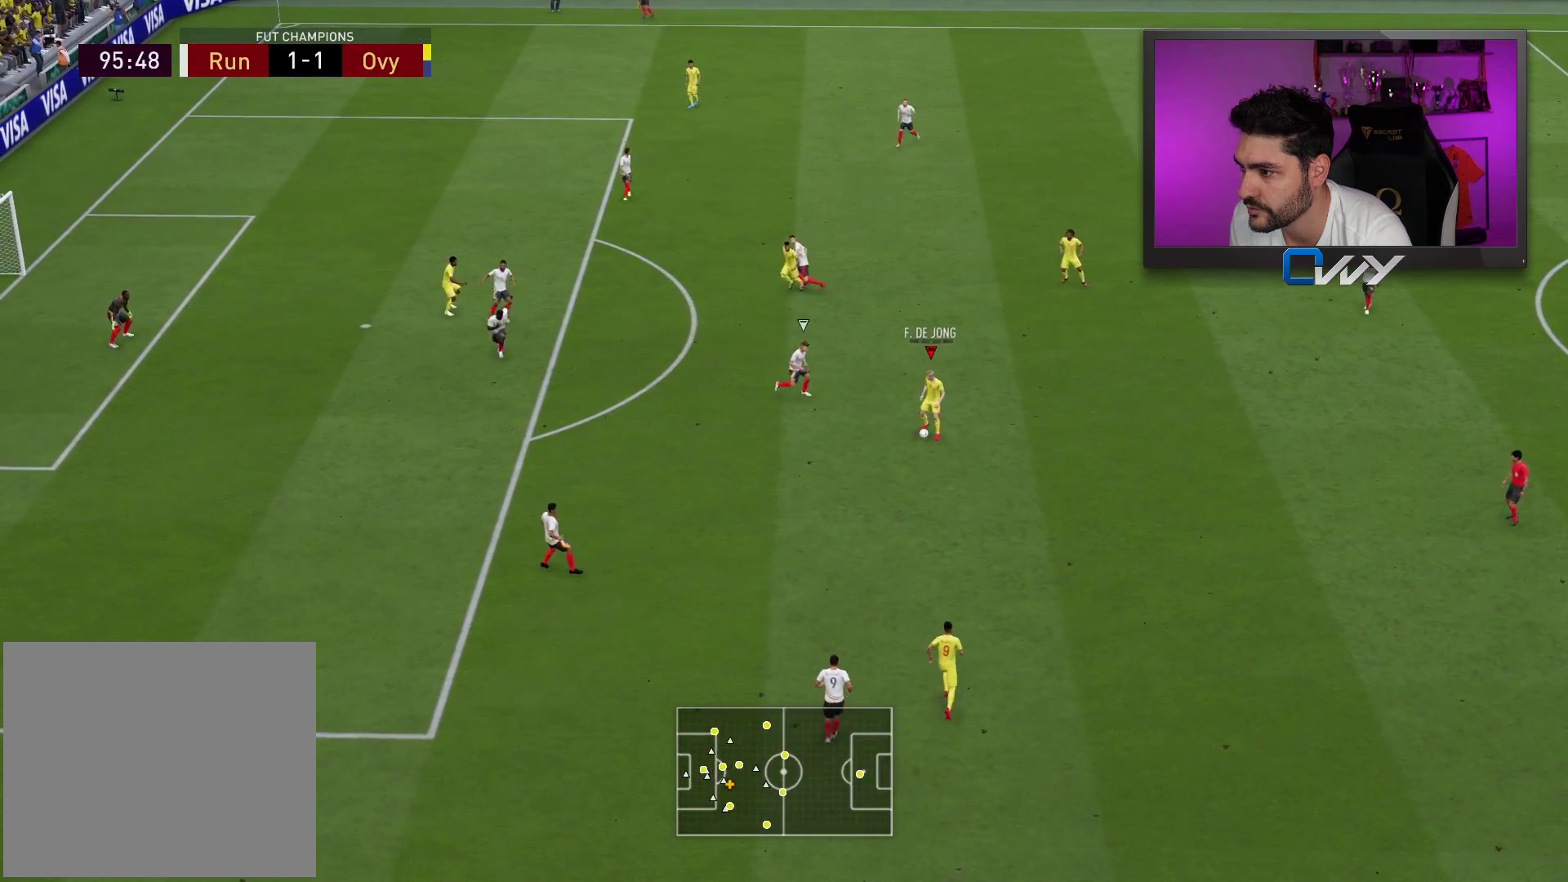
{"buttons": [], "left_stick": "up", "right_stick": "center", "events": [[200, "CROSS", "down"], [267, "left_stick", "up"], [300, "CROSS", "up"]]}
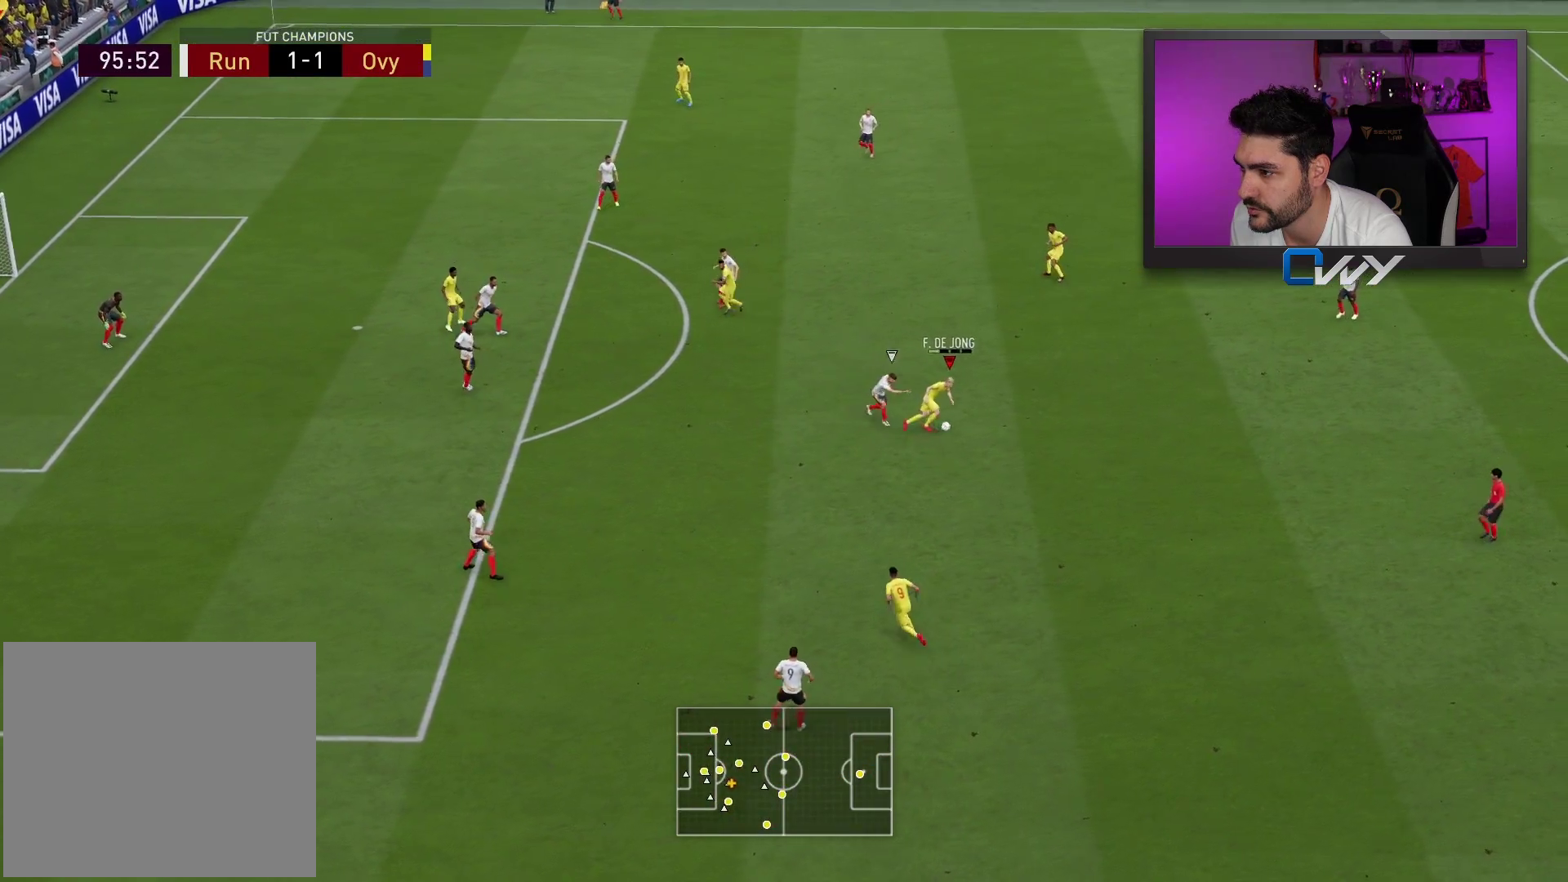
{"buttons": [], "left_stick": "left", "right_stick": "center", "events": [[117, "left_stick", "center"], [267, "left_stick", "left"]]}
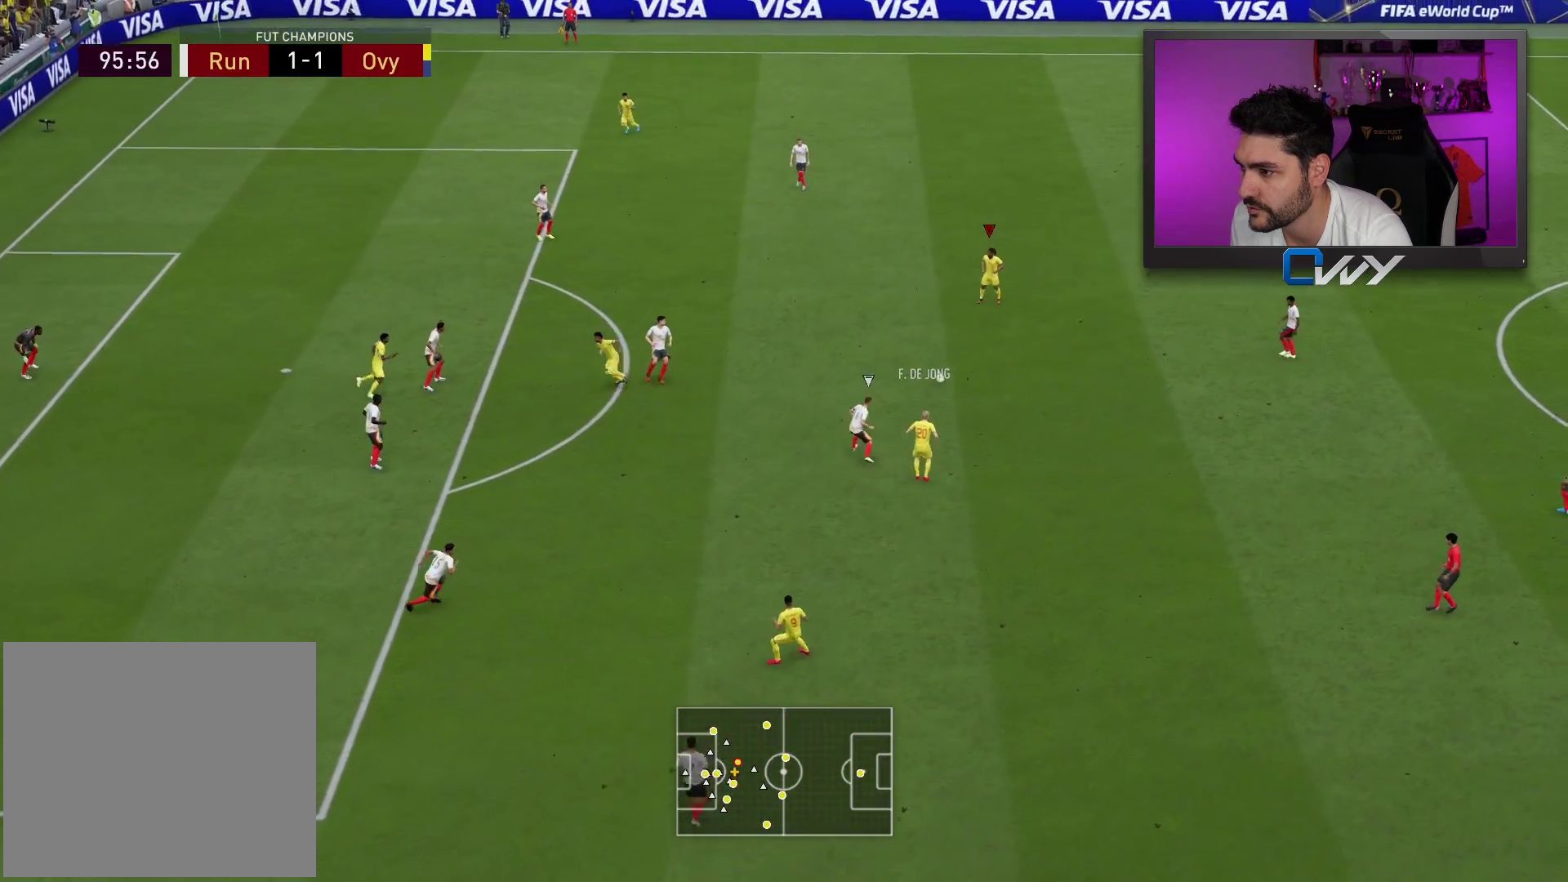
{"buttons": [], "left_stick": "up-left", "right_stick": "center", "events": [[183, "left_stick", "up-left"]]}
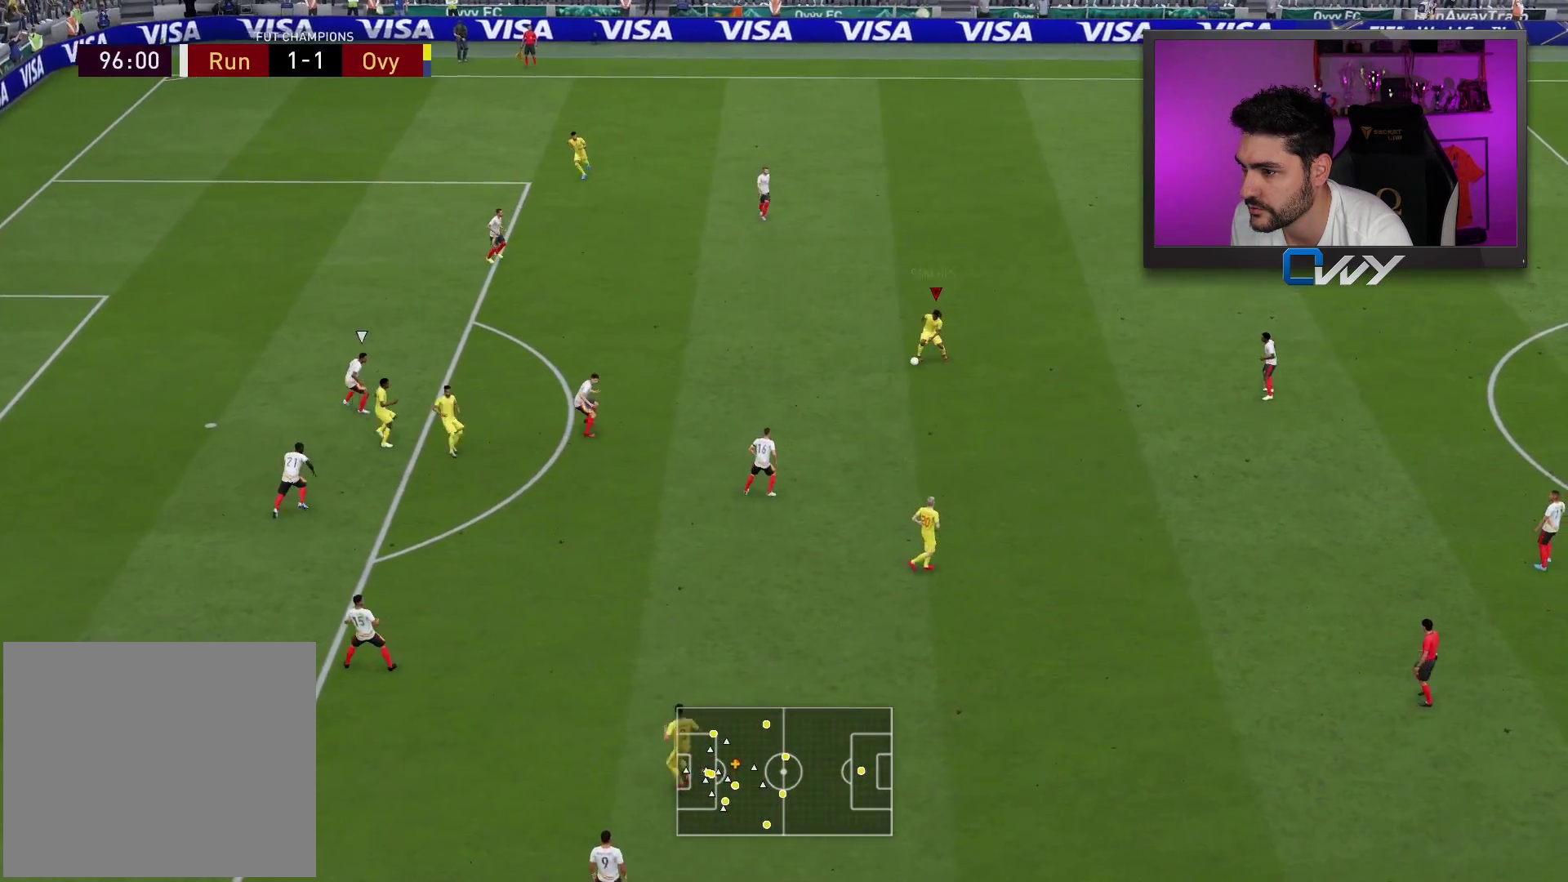
{"buttons": ["R1", "L3"], "left_stick": "down", "right_stick": "center", "events": [[467, "left_stick", "down"], [500, "L3", "down"], [500, "R1", "down"]]}
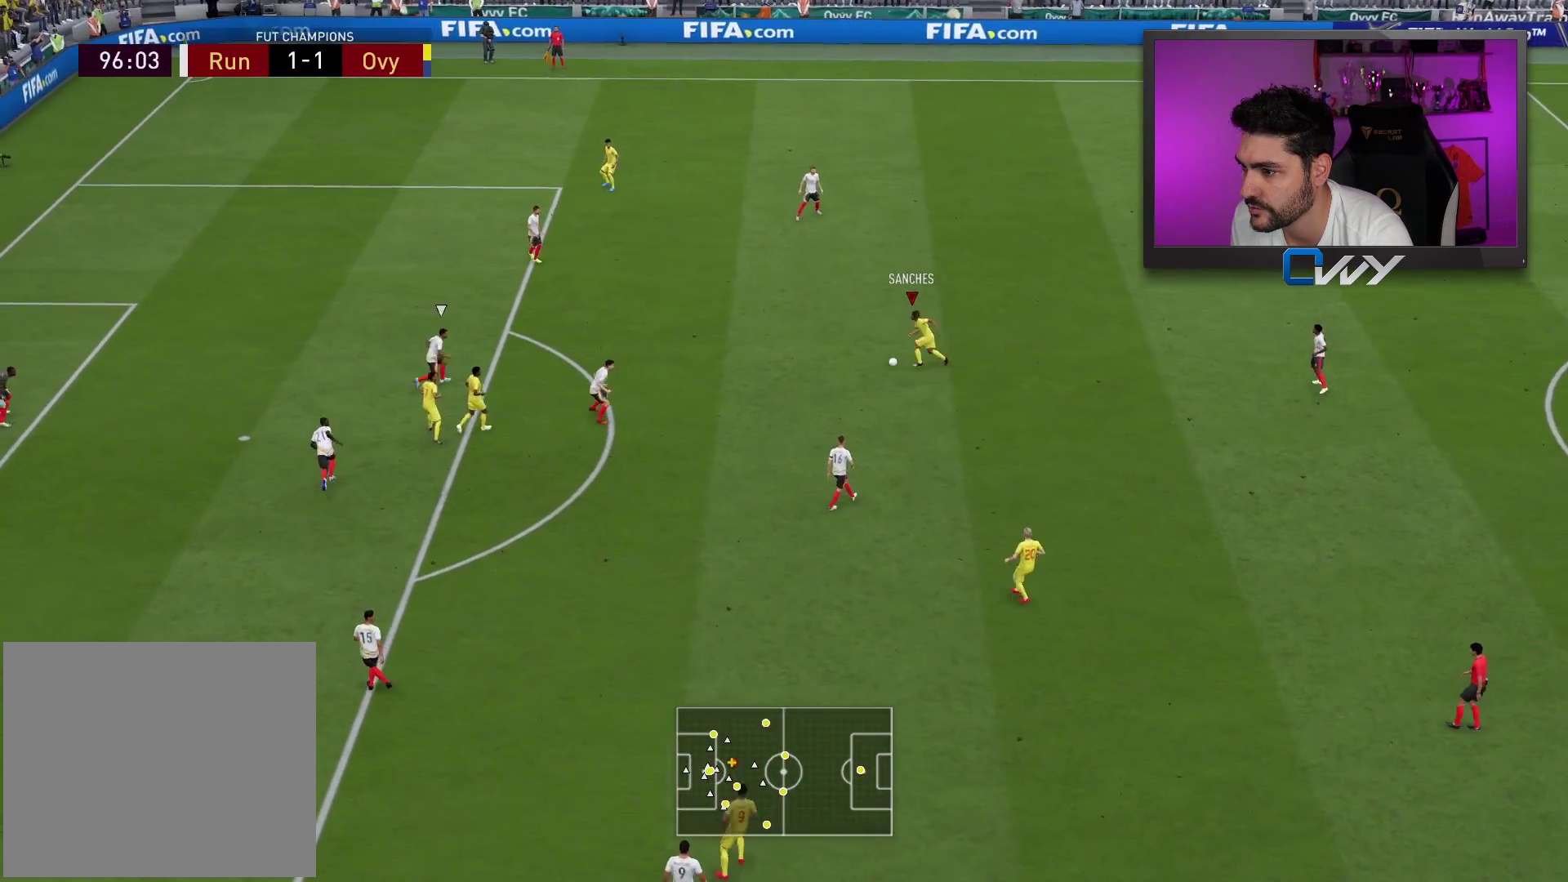
{"buttons": ["L3"], "left_stick": "down", "right_stick": "center", "events": [[167, "R1", "up"]]}
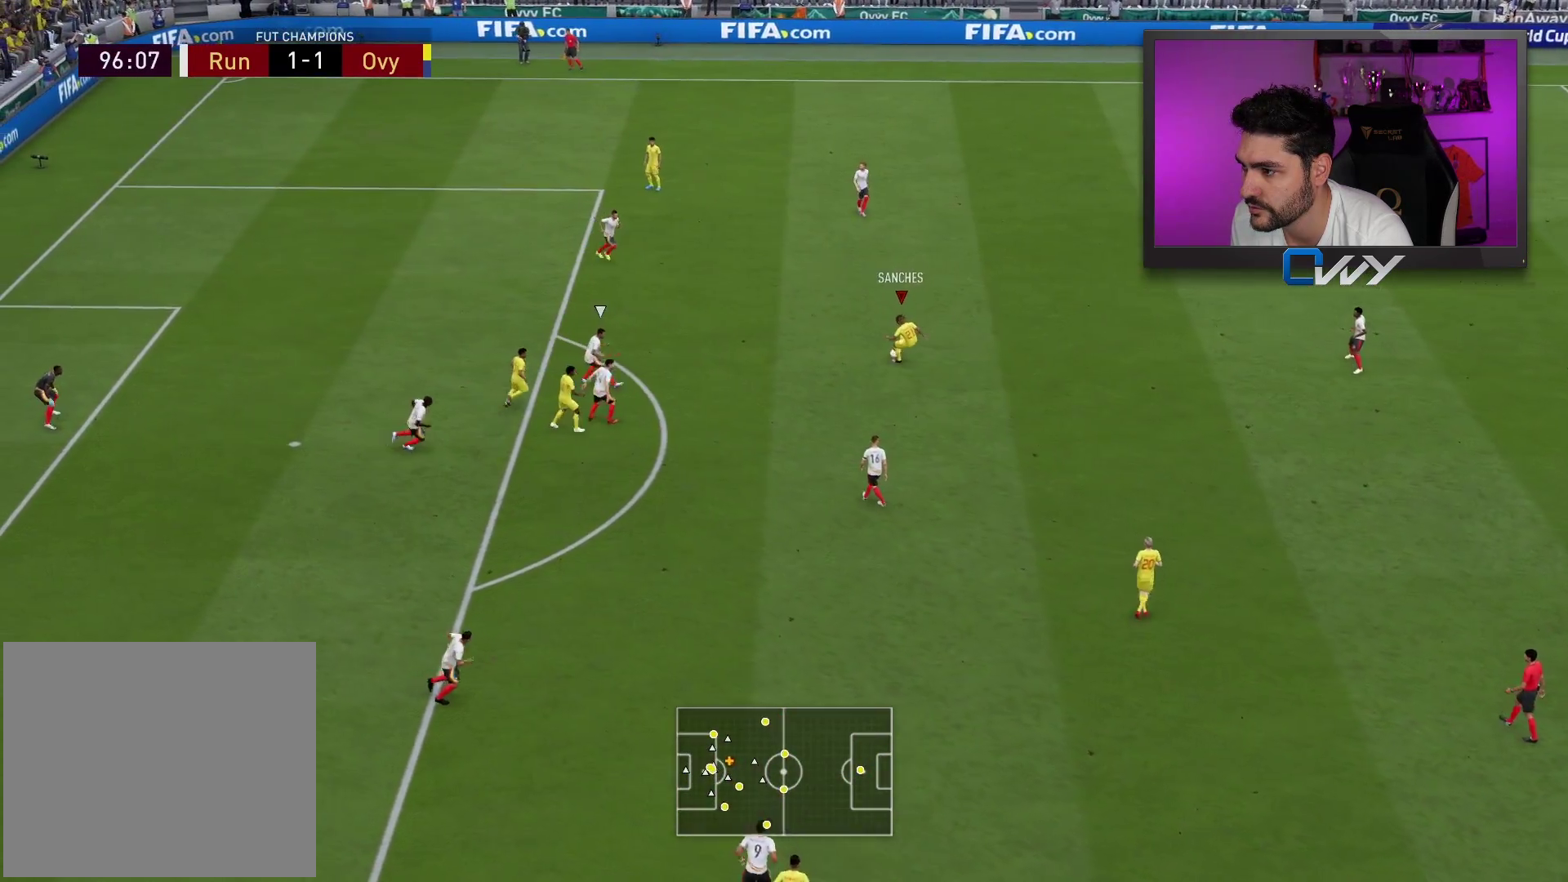
{"buttons": ["L3"], "left_stick": "down", "right_stick": "center", "events": []}
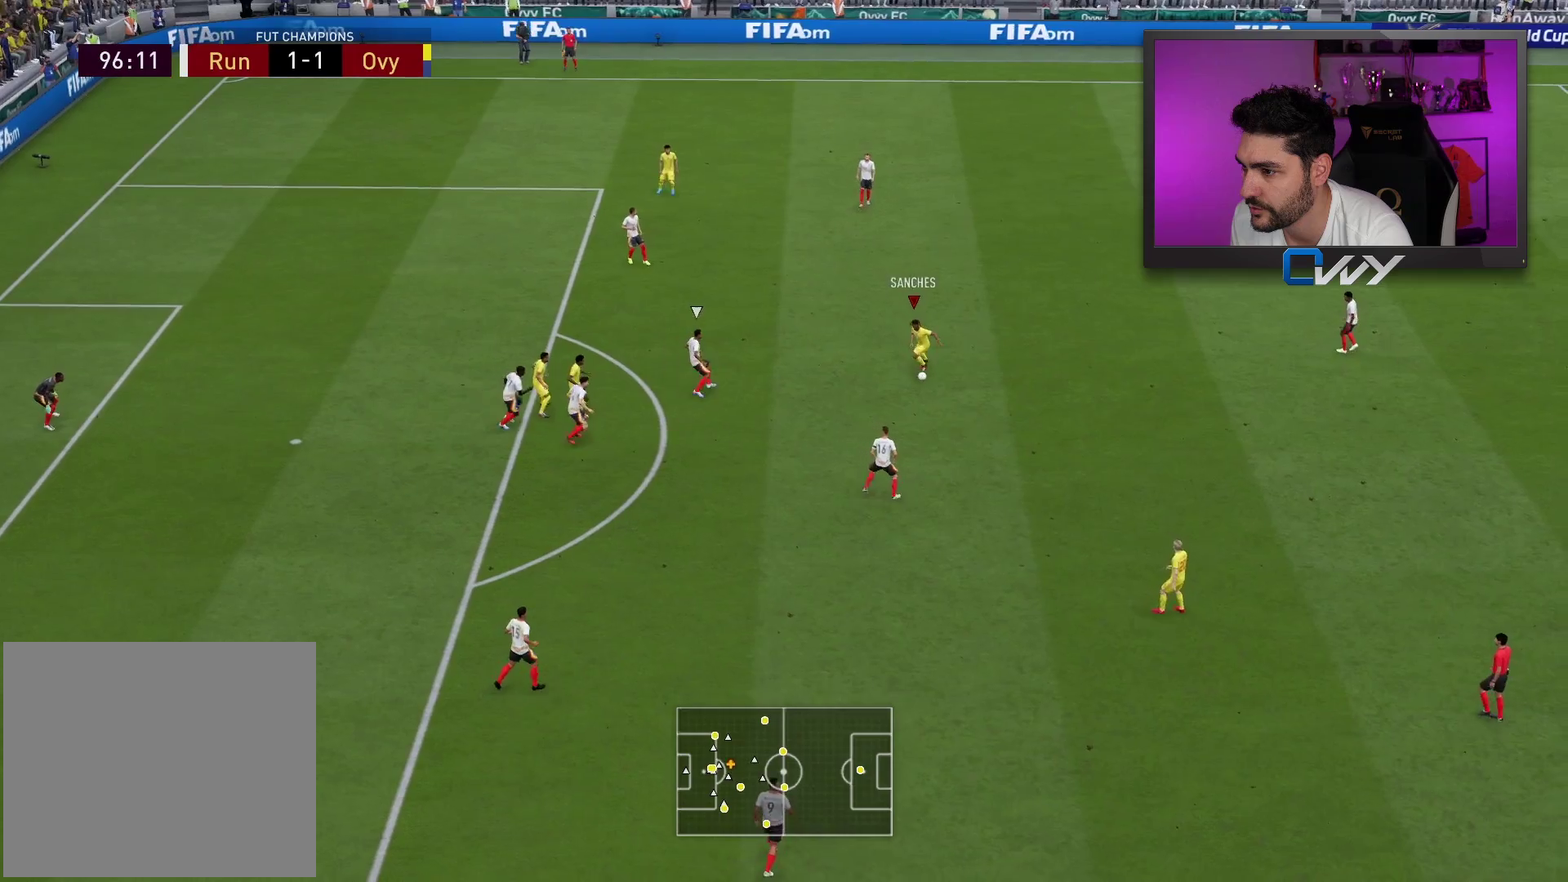
{"buttons": ["L3"], "left_stick": "down", "right_stick": "center", "events": []}
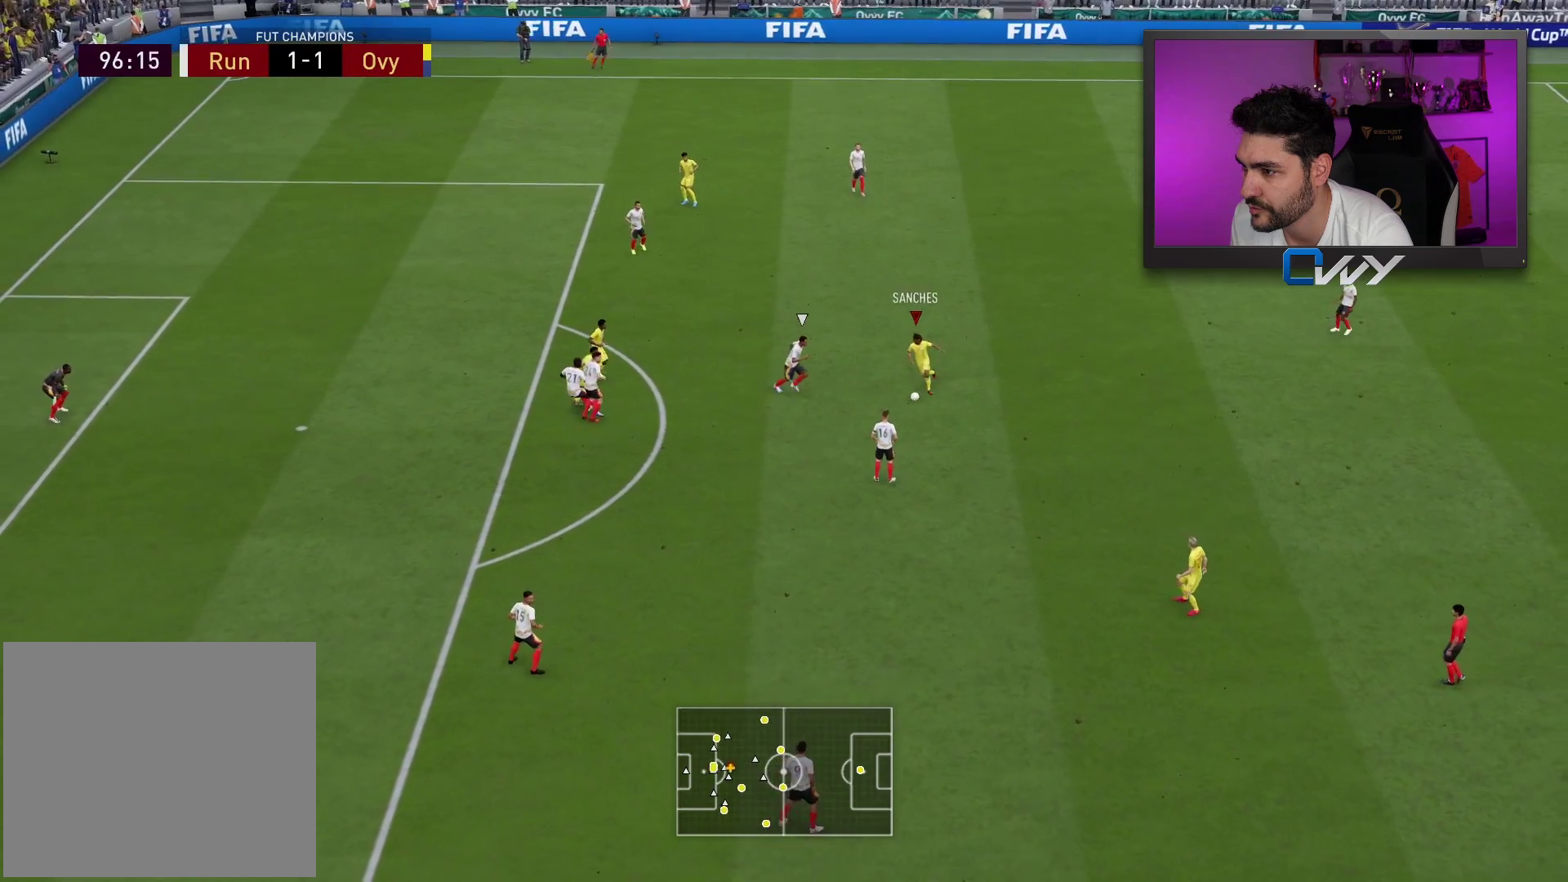
{"buttons": ["L3"], "left_stick": "down-right", "right_stick": "center", "events": [[83, "left_stick", "right"], [333, "CROSS", "down"], [383, "CROSS", "up"], [467, "left_stick", "down-right"]]}
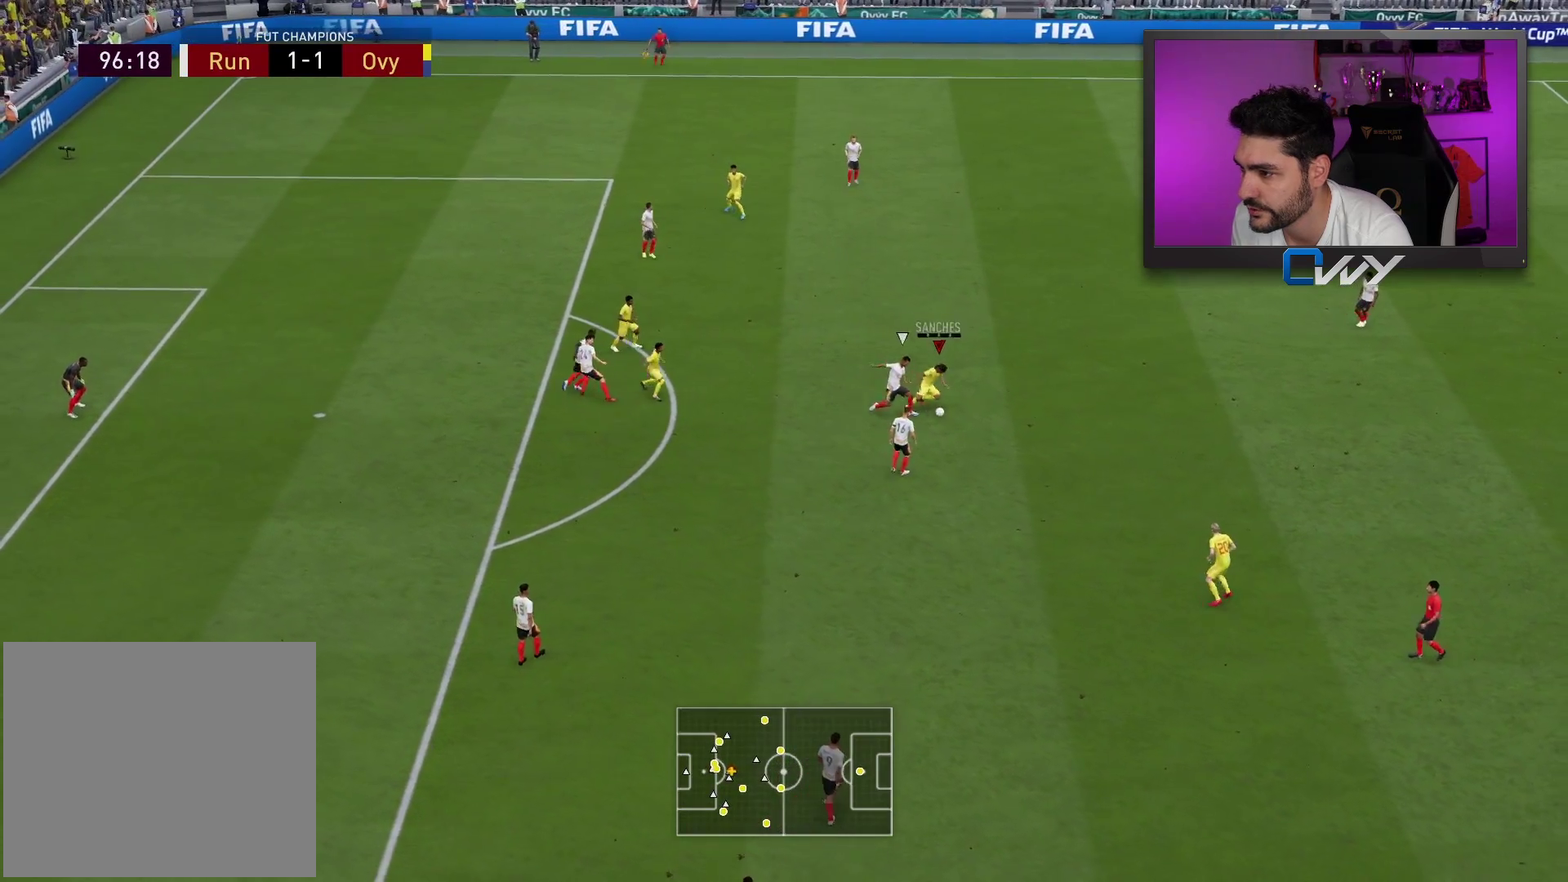
{"buttons": ["L3"], "left_stick": "down", "right_stick": "center", "events": [[117, "left_stick", "down"]]}
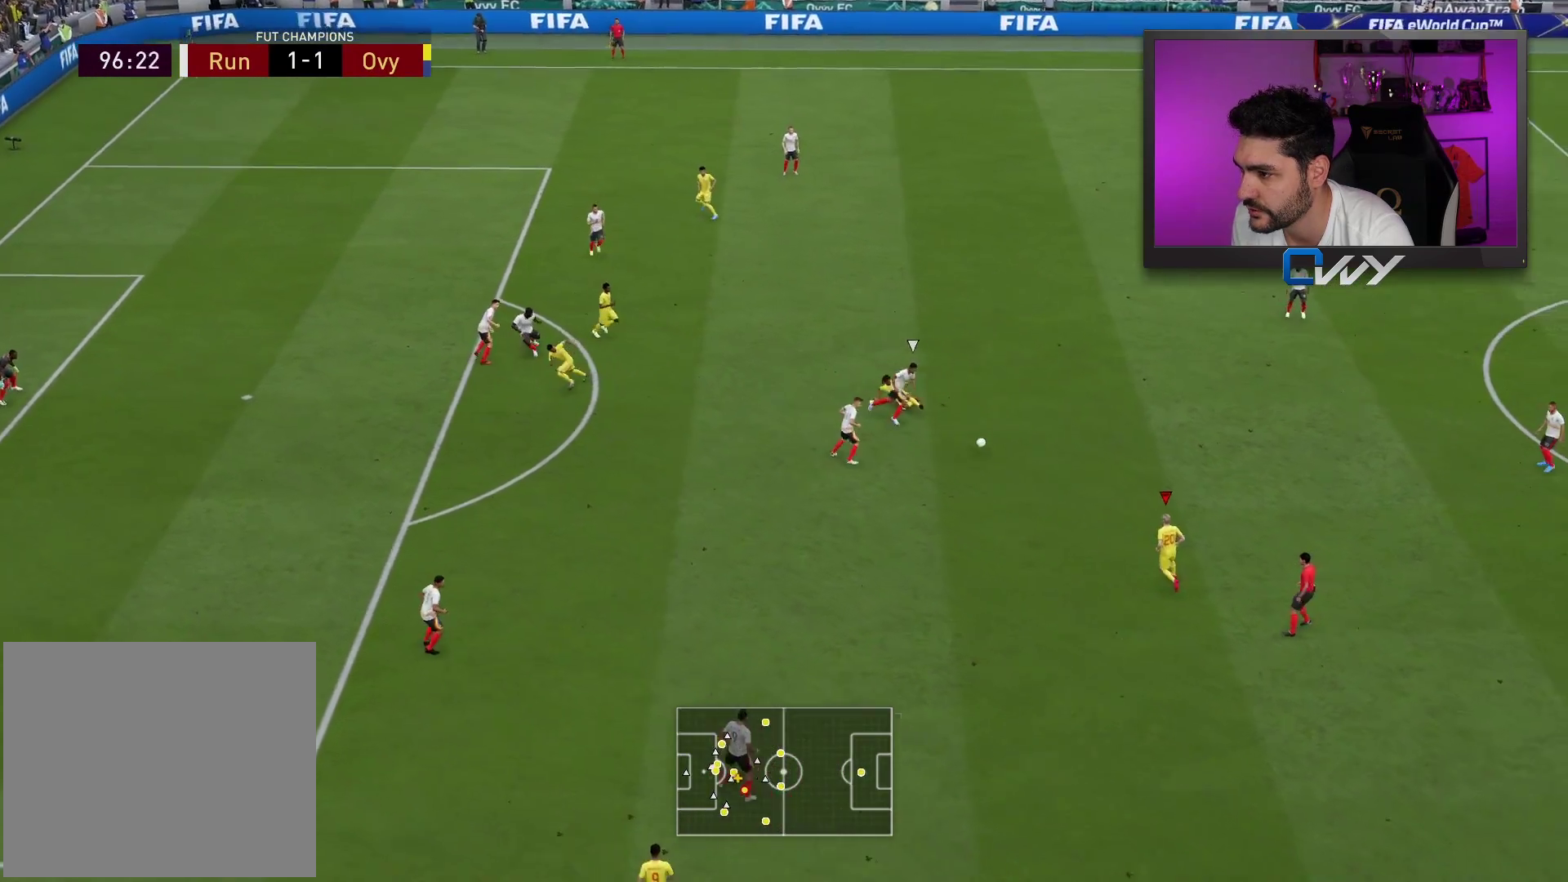
{"buttons": ["L3"], "left_stick": "left", "right_stick": "center", "events": [[67, "left_stick", "down-left"], [200, "left_stick", "left"], [250, "CROSS", "down"], [400, "CROSS", "up"]]}
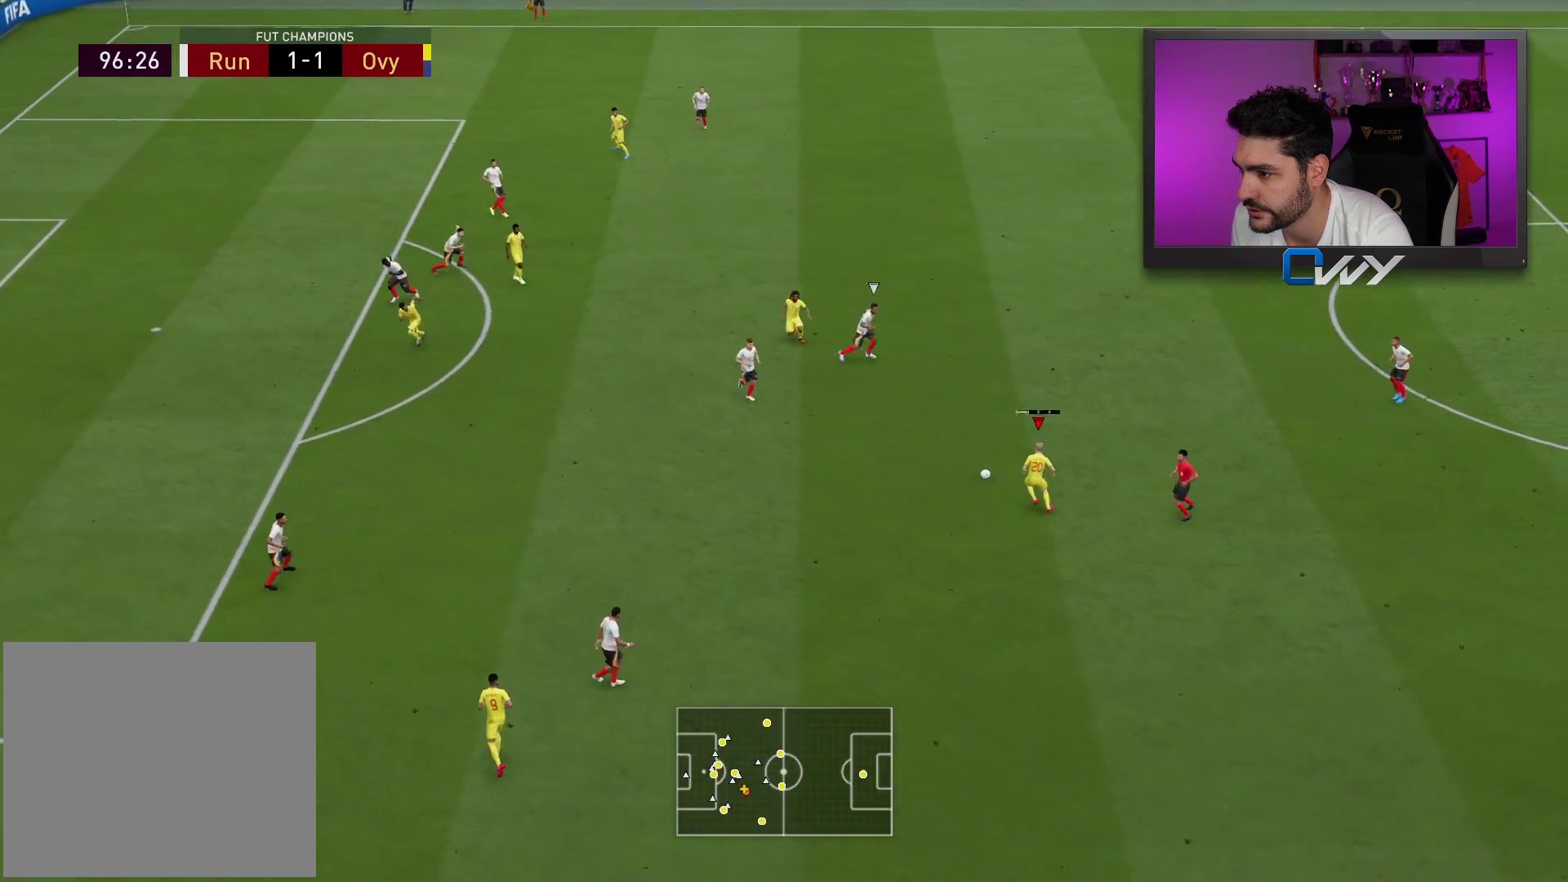
{"buttons": [], "left_stick": "center", "right_stick": "center", "events": [[317, "L3", "up"], [383, "left_stick", "center"]]}
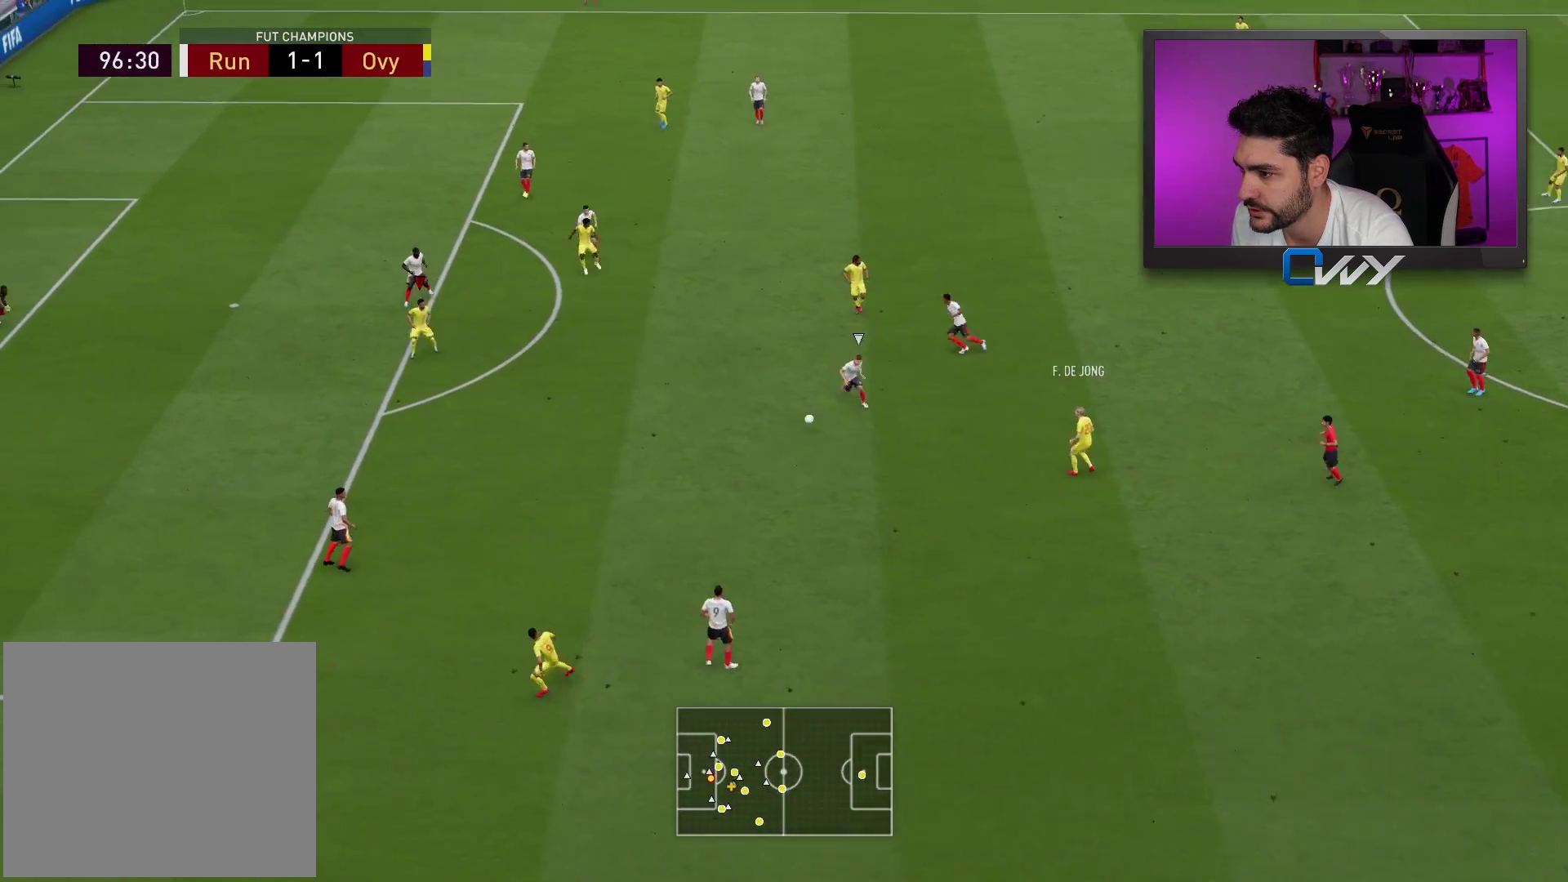
{"buttons": ["L3"], "left_stick": "down-left", "right_stick": "center", "events": [[33, "left_stick", "down-left"], [317, "L3", "down"]]}
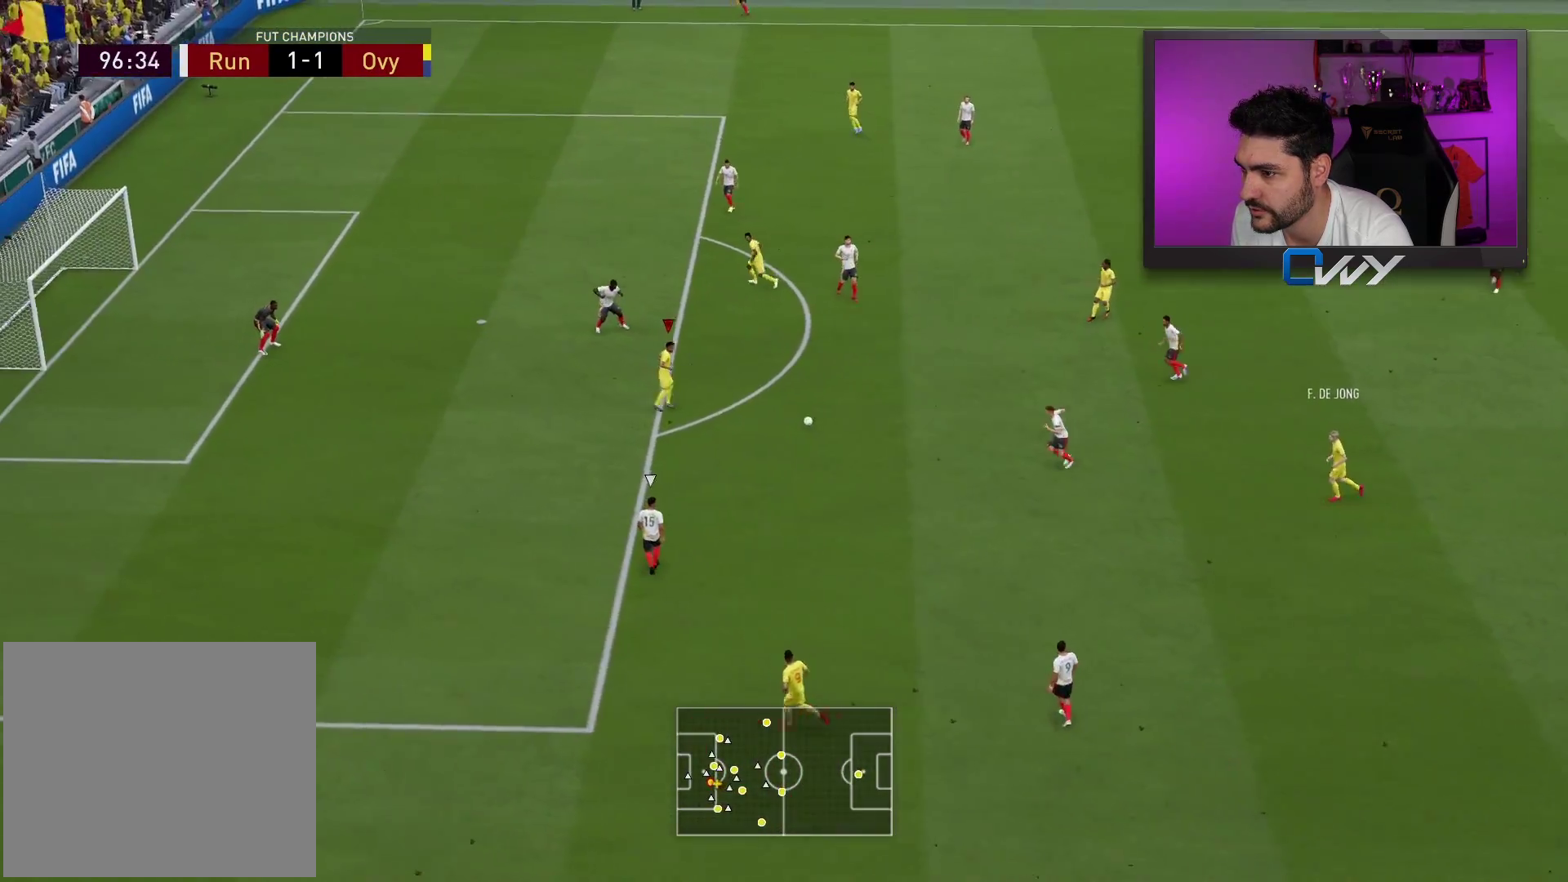
{"buttons": ["L3"], "left_stick": "left", "right_stick": "center", "events": [[267, "left_stick", "left"]]}
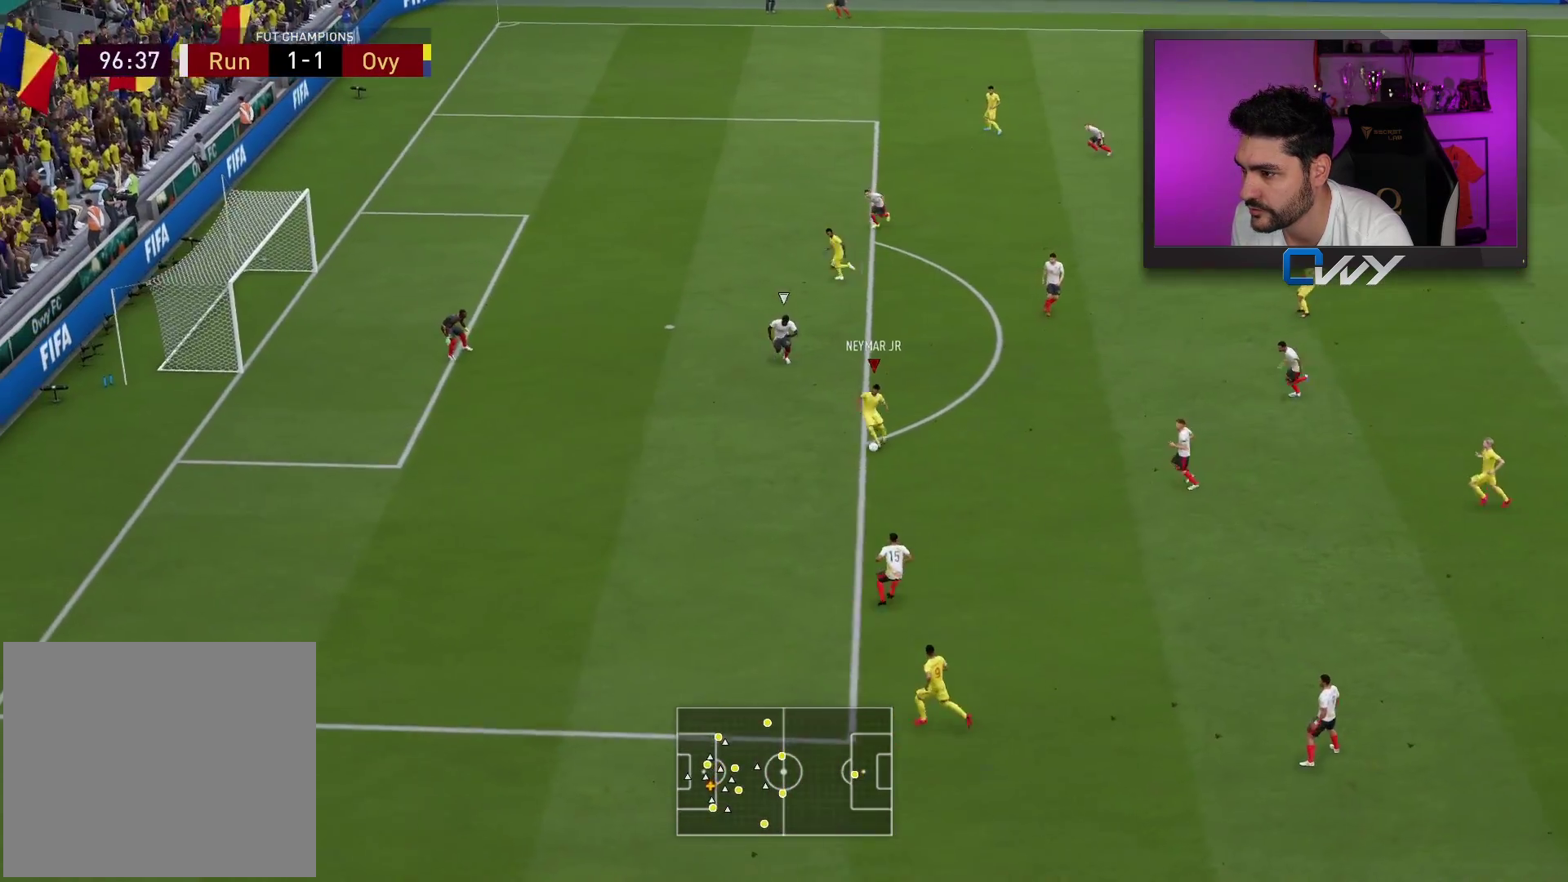
{"buttons": ["L3"], "left_stick": "left", "right_stick": "center", "events": []}
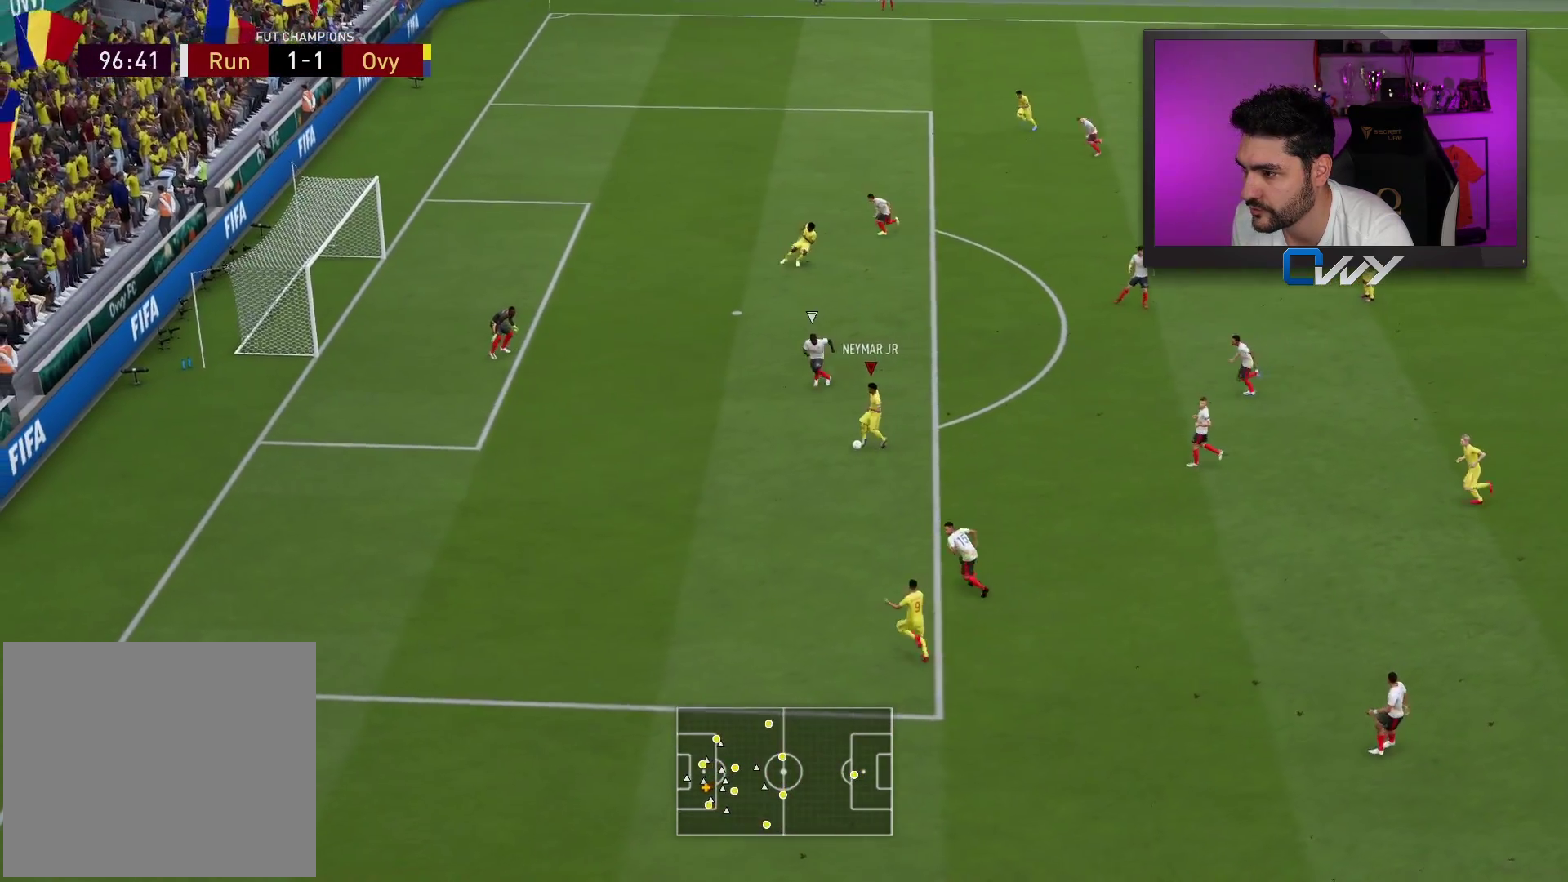
{"buttons": ["L3"], "left_stick": "left", "right_stick": "center", "events": [[33, "CIRCLE", "down"], [250, "CIRCLE", "up"]]}
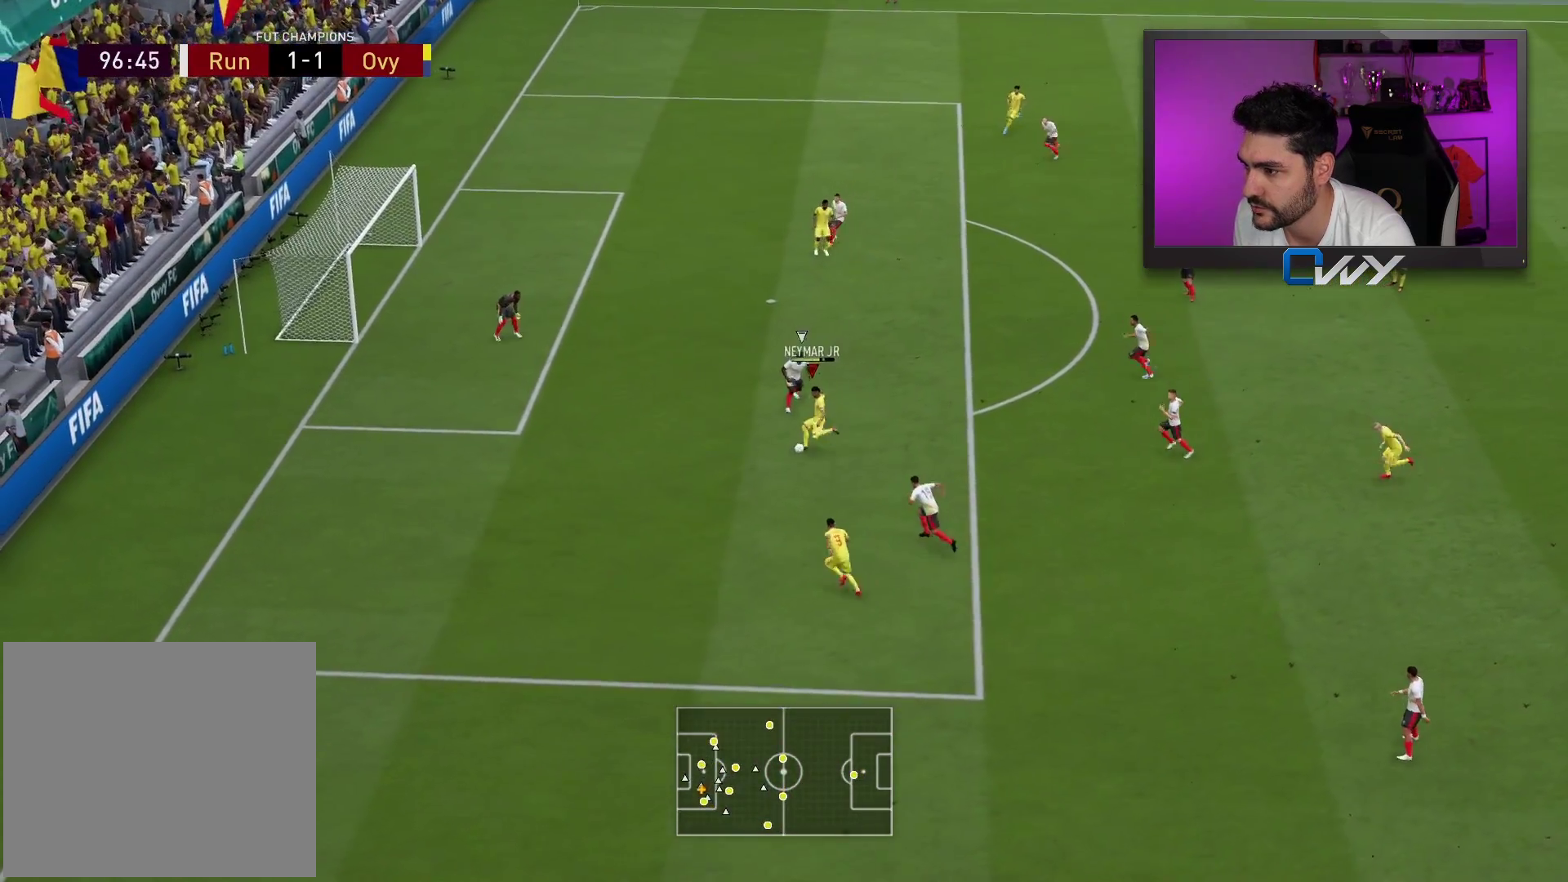
{"buttons": ["L3"], "left_stick": "left", "right_stick": "center", "events": []}
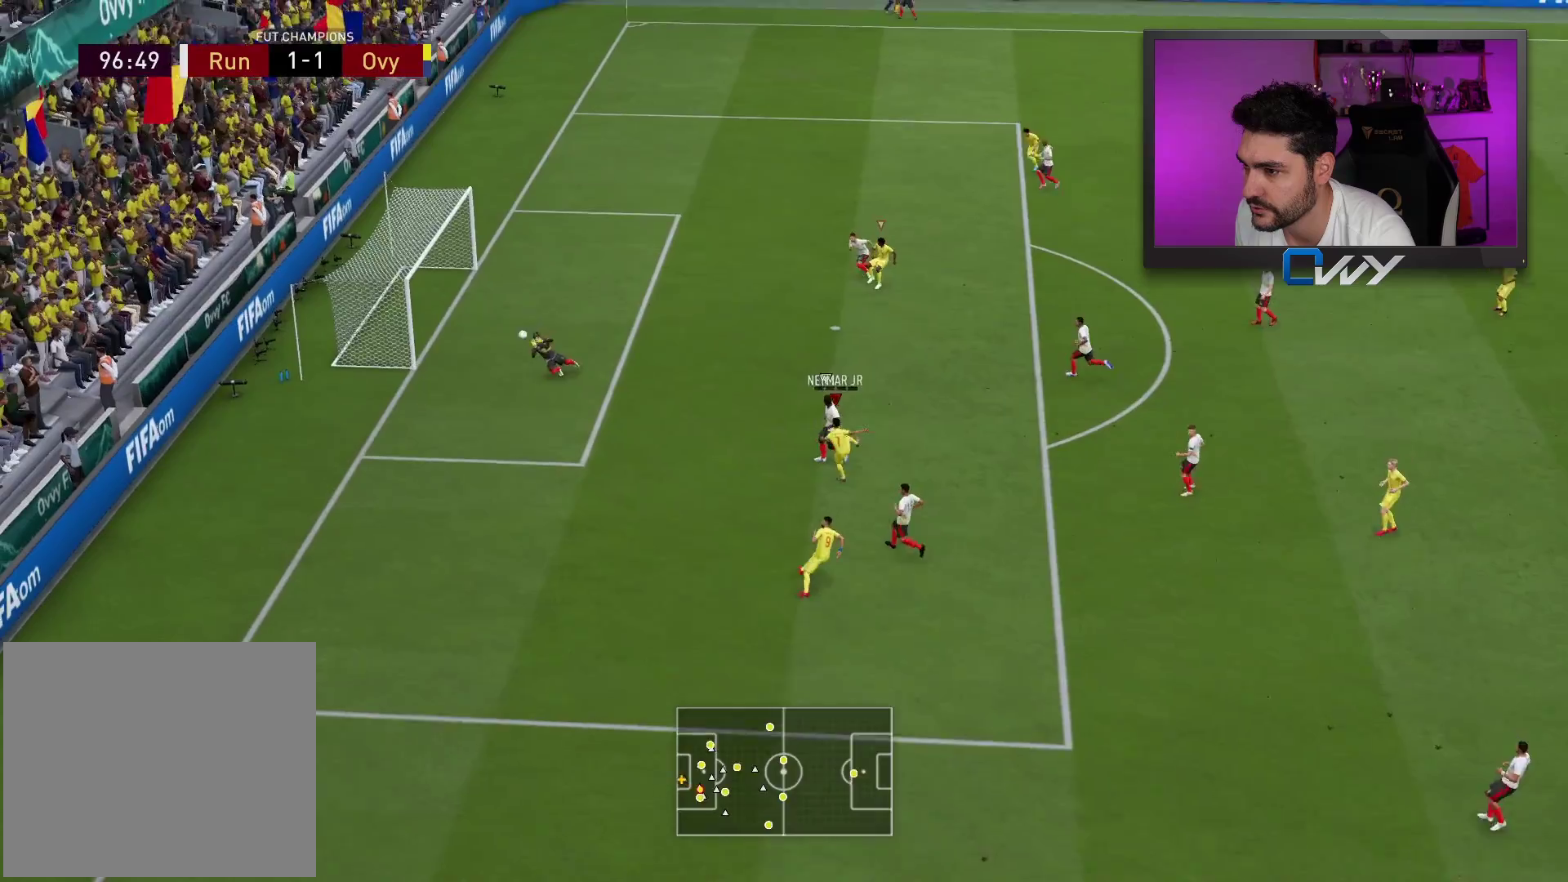
{"buttons": [], "left_stick": "center", "right_stick": "center", "events": [[400, "L3", "up"], [467, "left_stick", "center"]]}
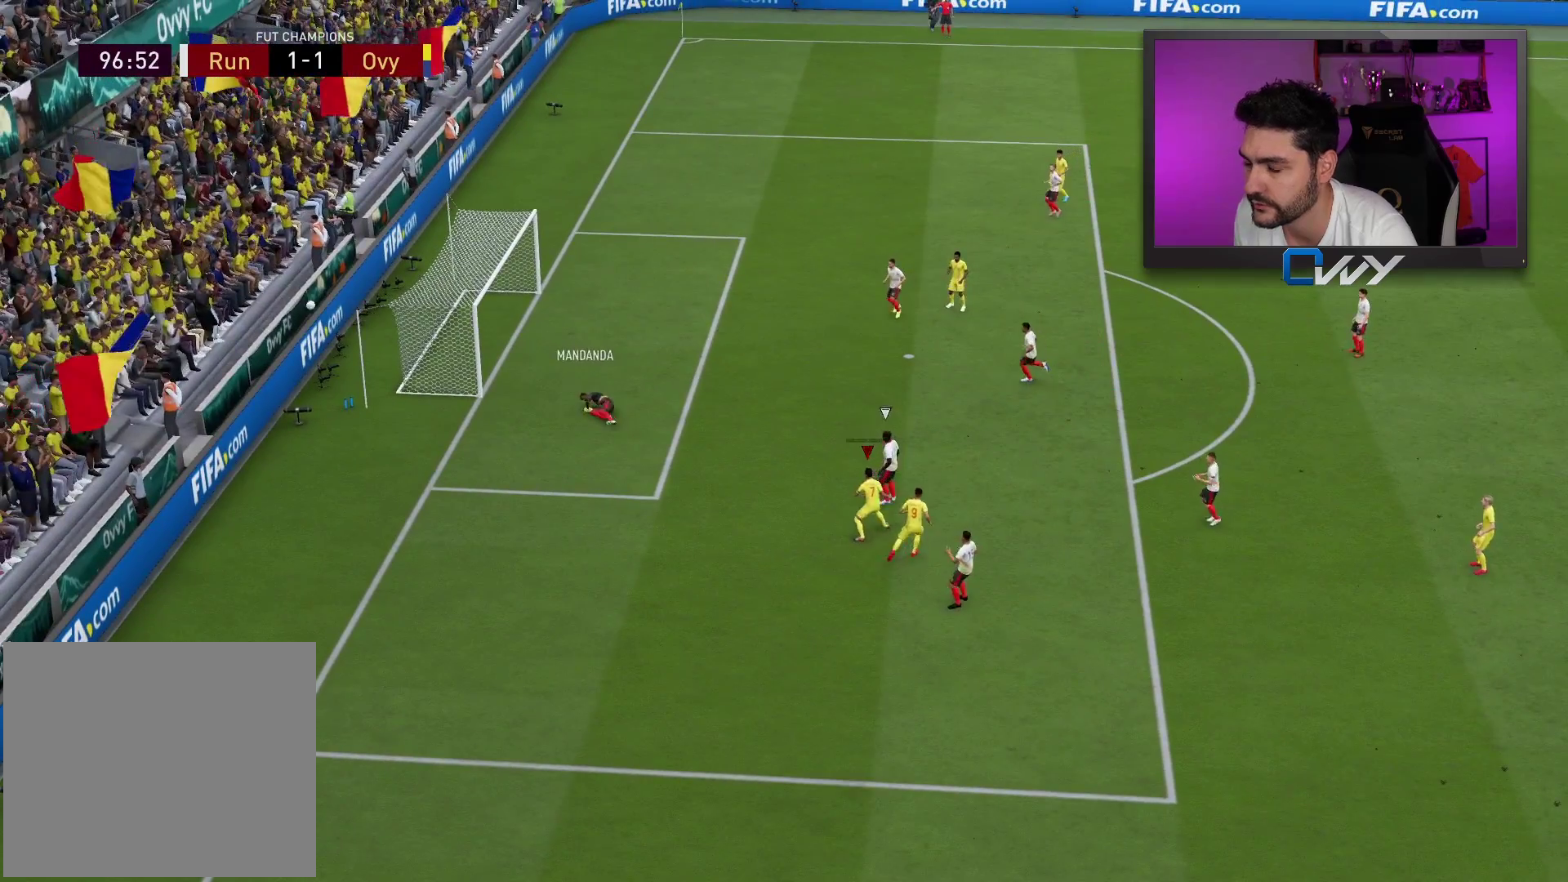
{"buttons": [], "left_stick": "center", "right_stick": "center", "events": []}
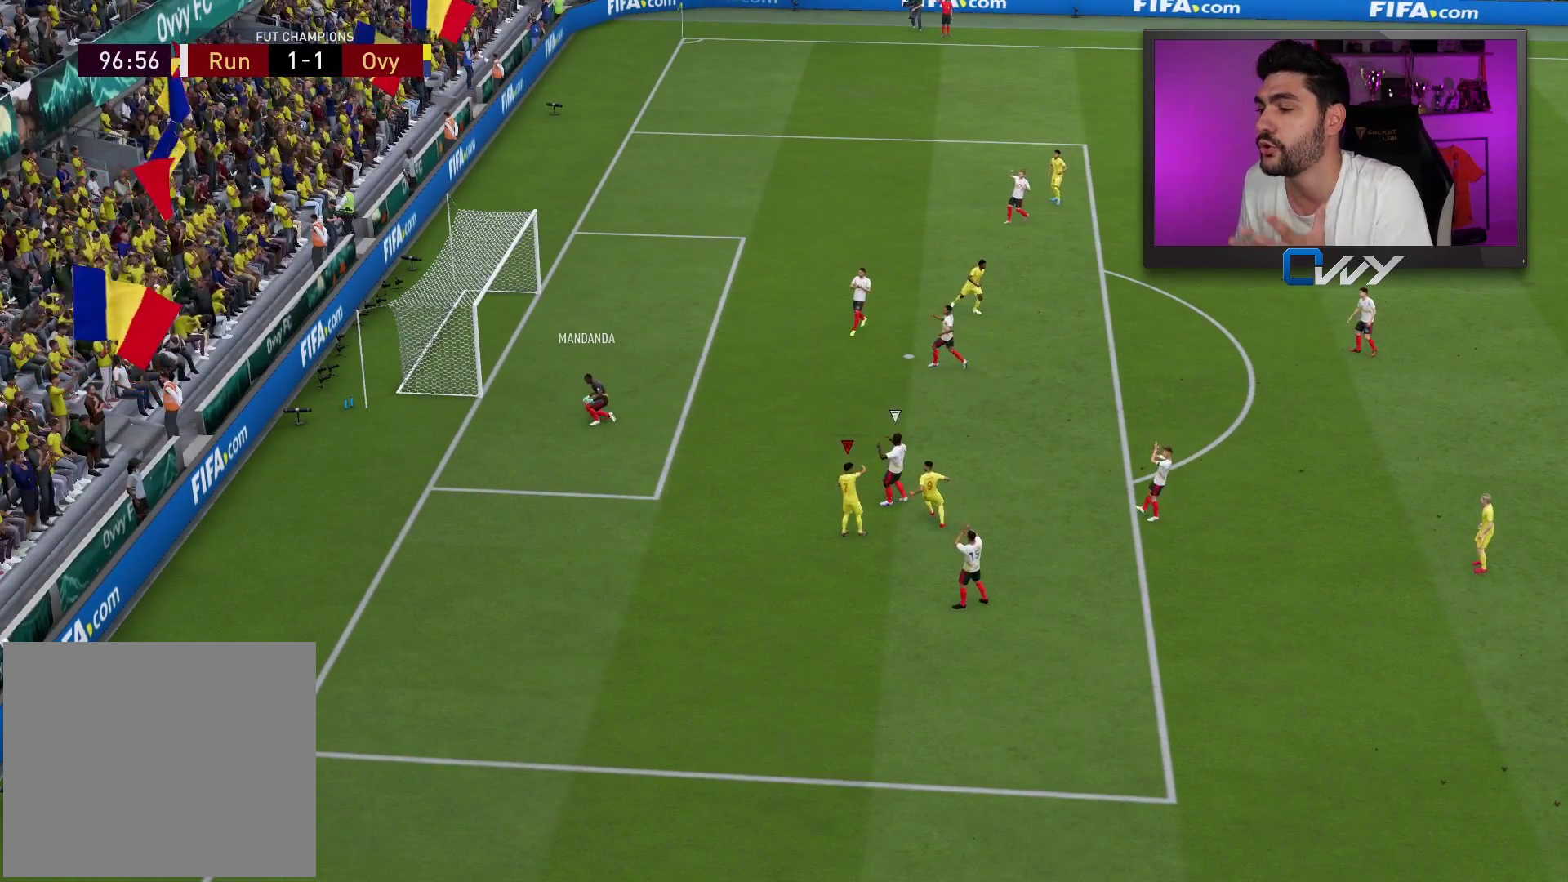
{"buttons": [], "left_stick": "center", "right_stick": "center", "events": []}
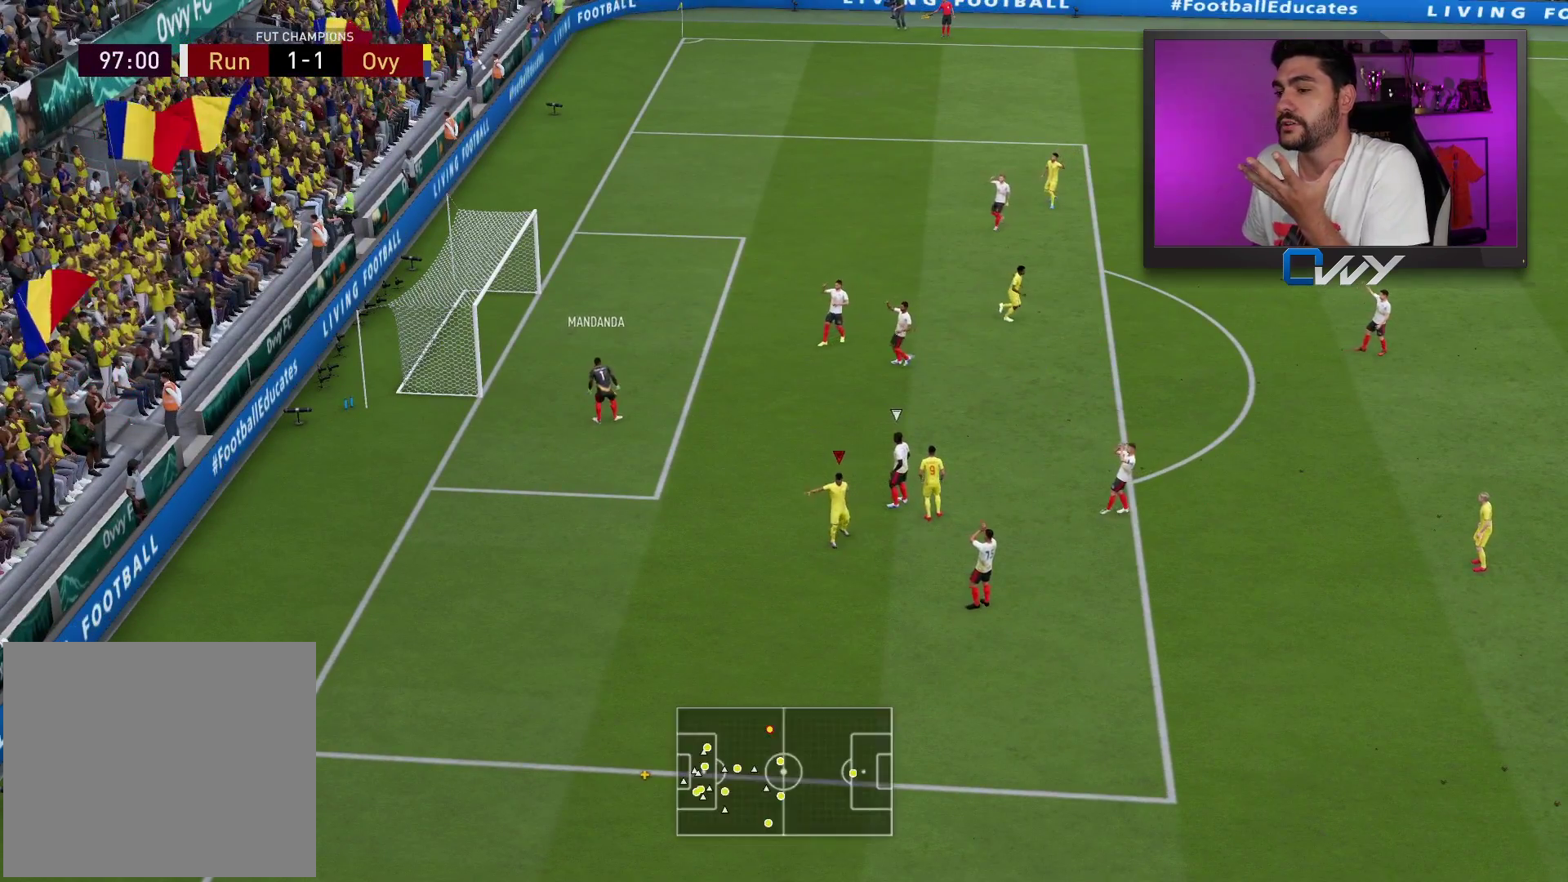
{"buttons": [], "left_stick": "center", "right_stick": "center", "events": []}
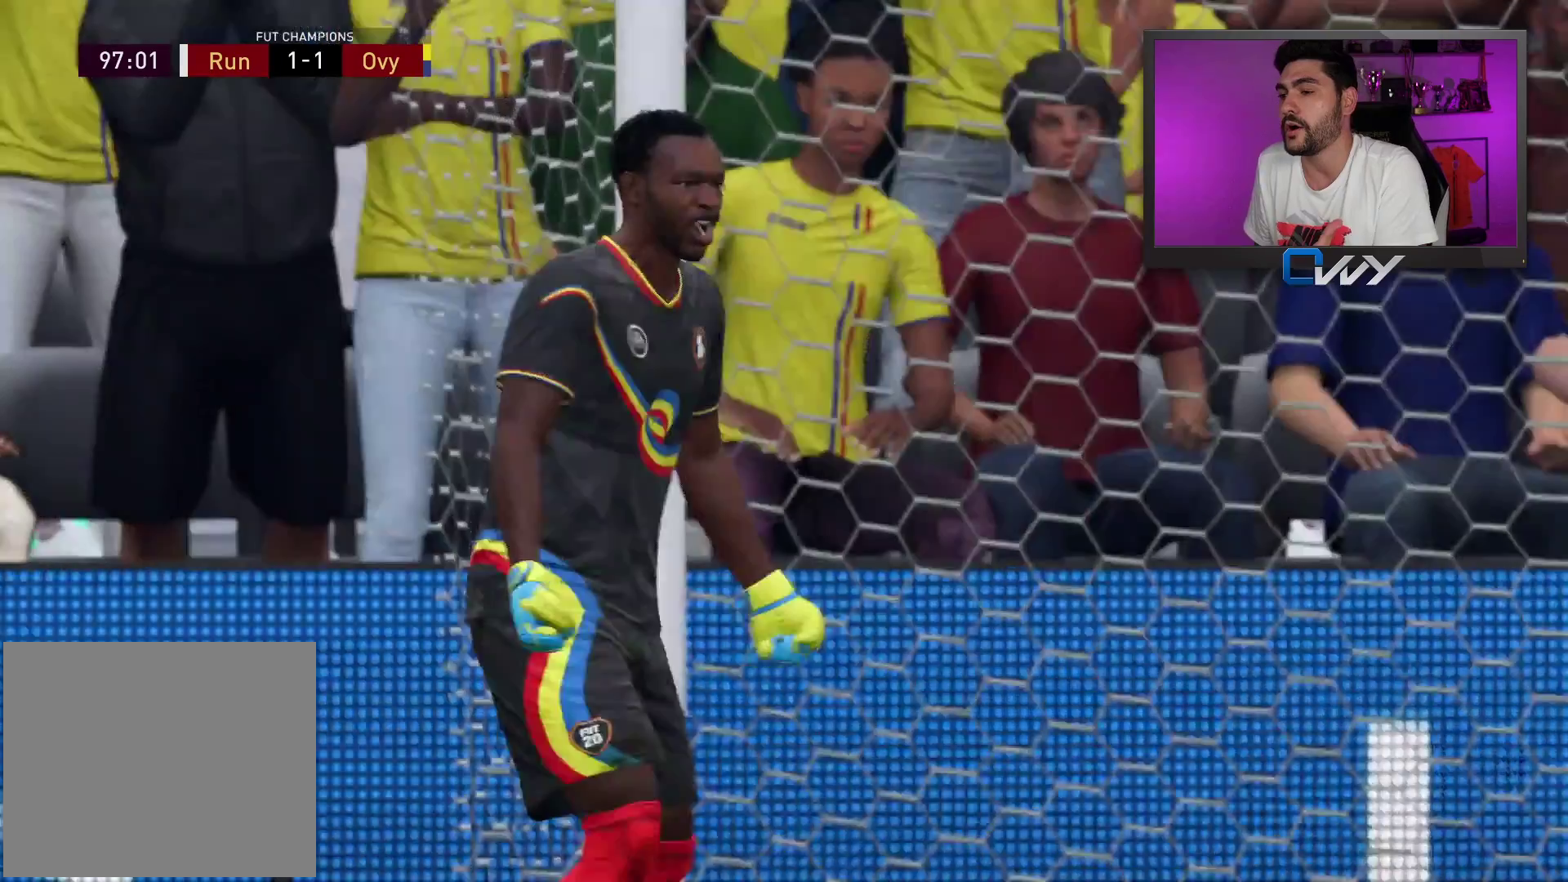
{"buttons": [], "left_stick": "center", "right_stick": "center", "events": []}
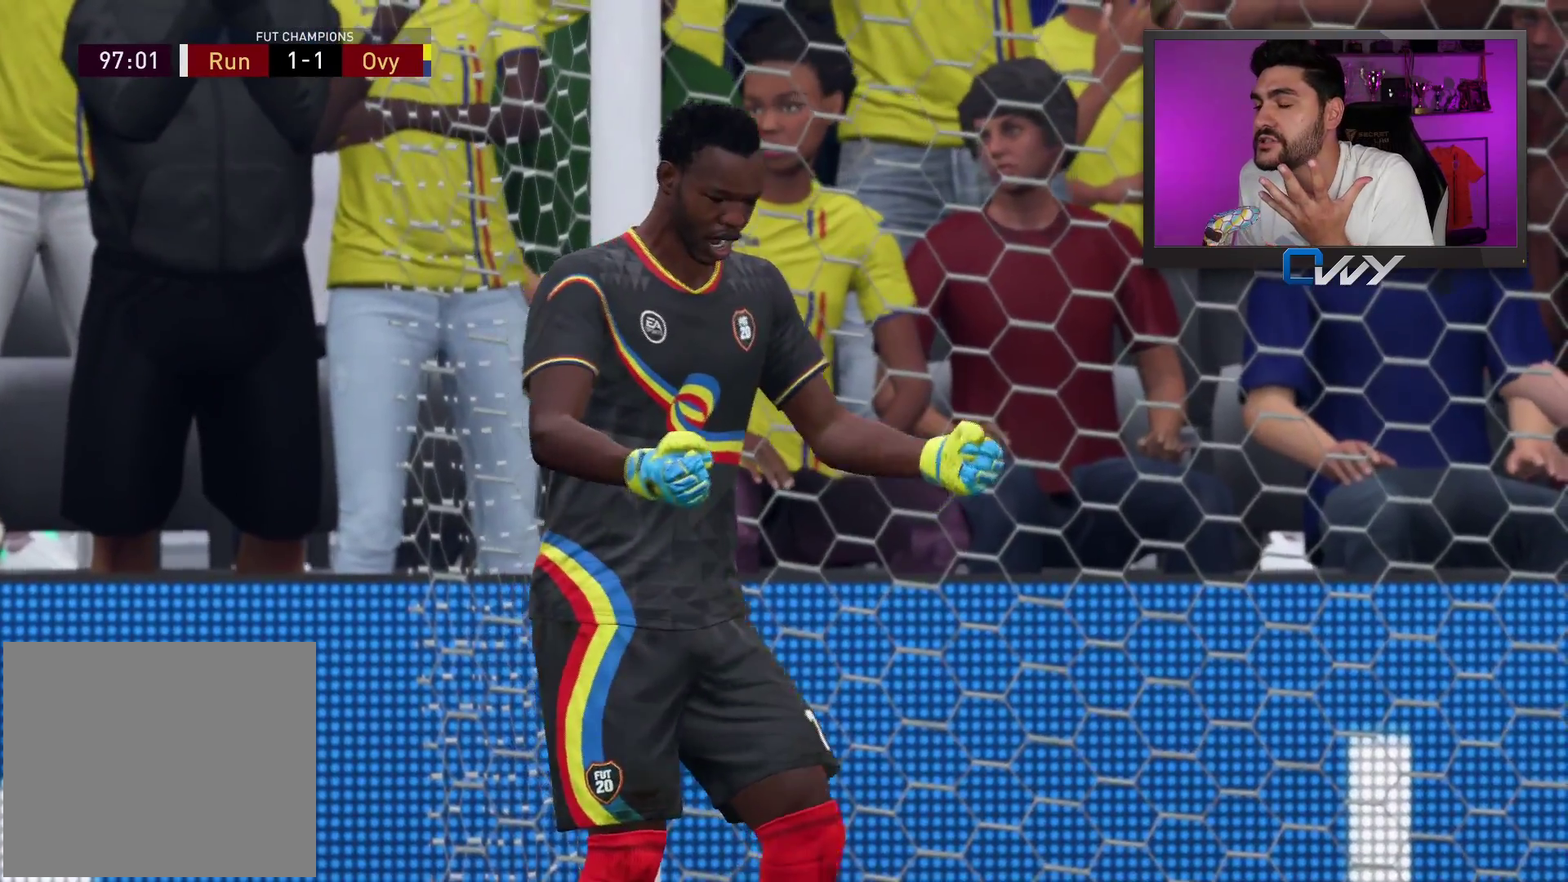
{"buttons": [], "left_stick": "center", "right_stick": "center", "events": [[250, "CROSS", "down"], [250, "L1", "down"], [383, "L1", "up"], [400, "CROSS", "up"]]}